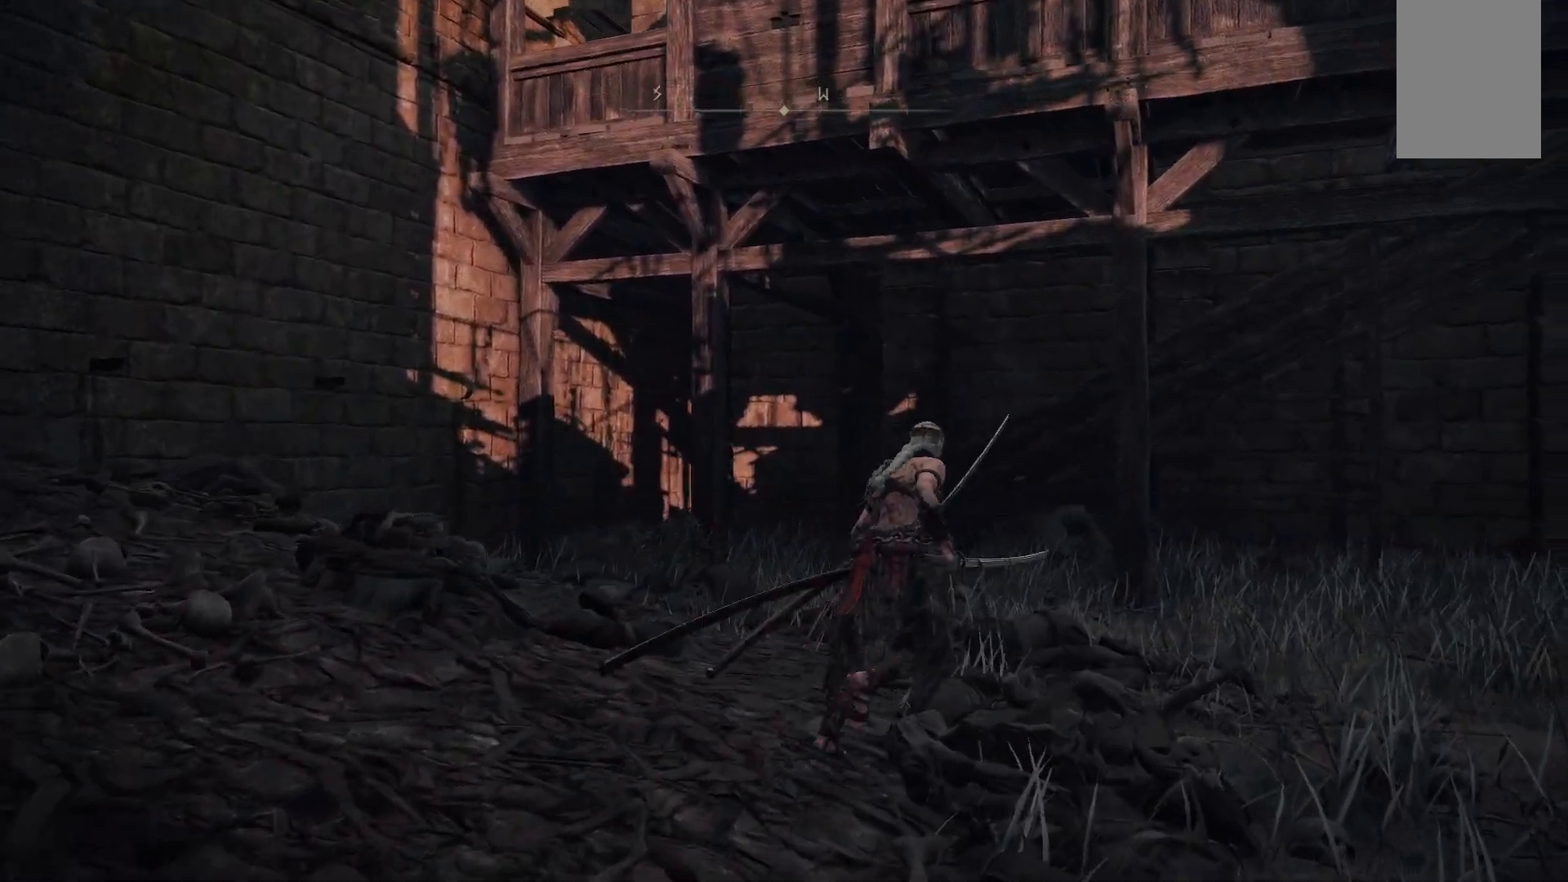
Gameplay with a controller (Xbox layout); each line is a JSON object with the inputs held at the frame after it. "events" lists button and stick changes between this image and that frame as [ms after this image, input, new state], when the widget could be followed in between. Not read: L3 R3.
{"buttons": [], "left_stick": "up-left", "right_stick": "center", "events": [[200, "left_stick", "up"], [283, "right_stick", "up-right"], [350, "left_stick", "up-left"], [450, "right_stick", "center"]]}
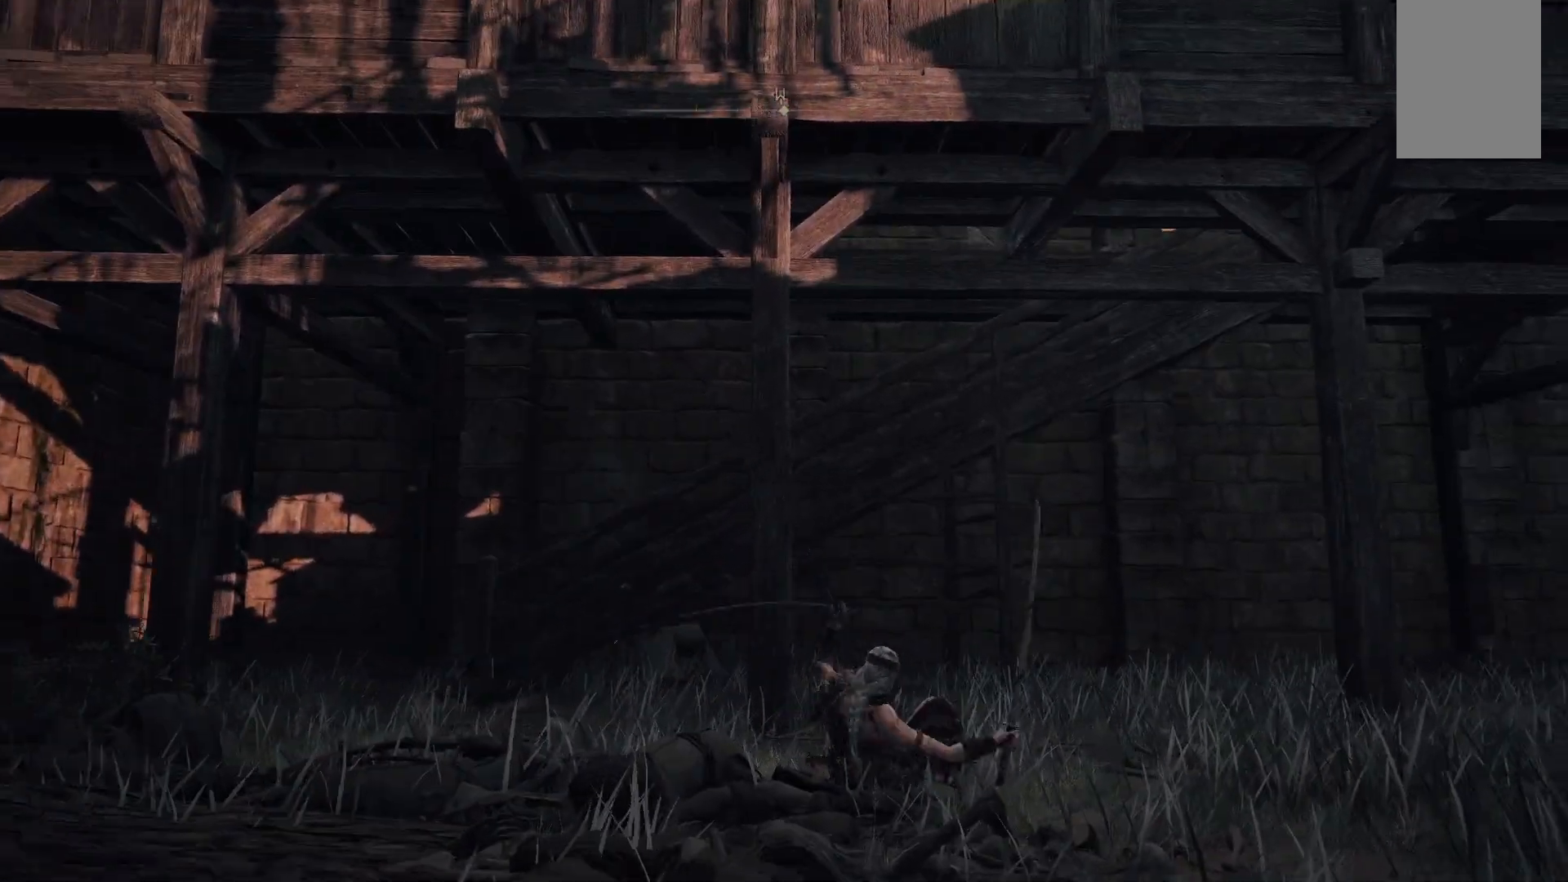
{"buttons": [], "left_stick": "up-left", "right_stick": "center", "events": [[117, "B", "down"], [283, "B", "up"]]}
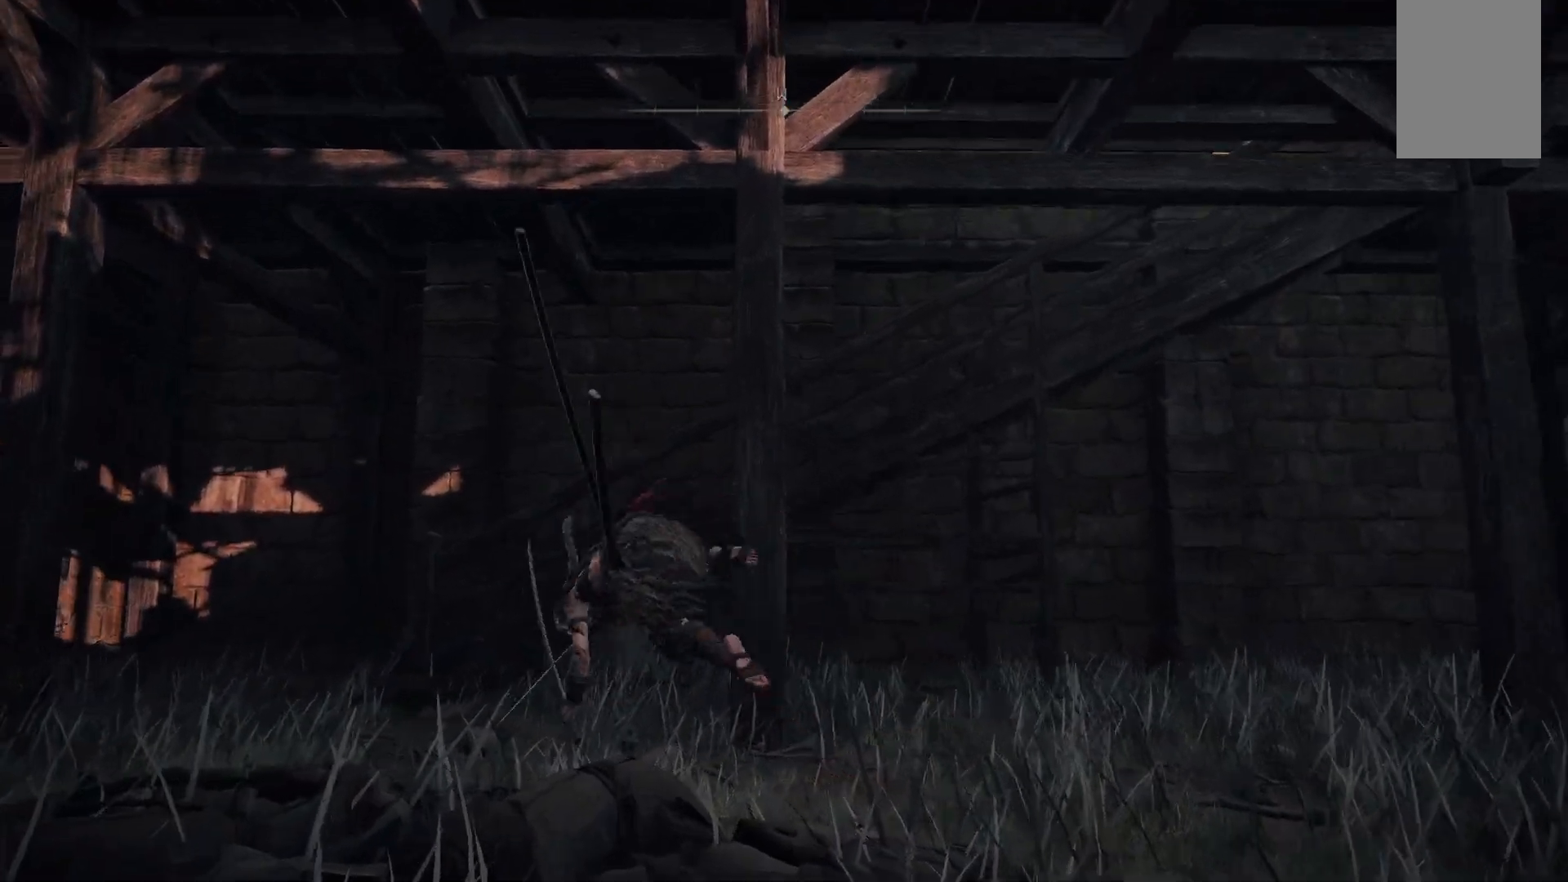
{"buttons": [], "left_stick": "up-left", "right_stick": "center", "events": [[250, "B", "down"], [367, "B", "up"]]}
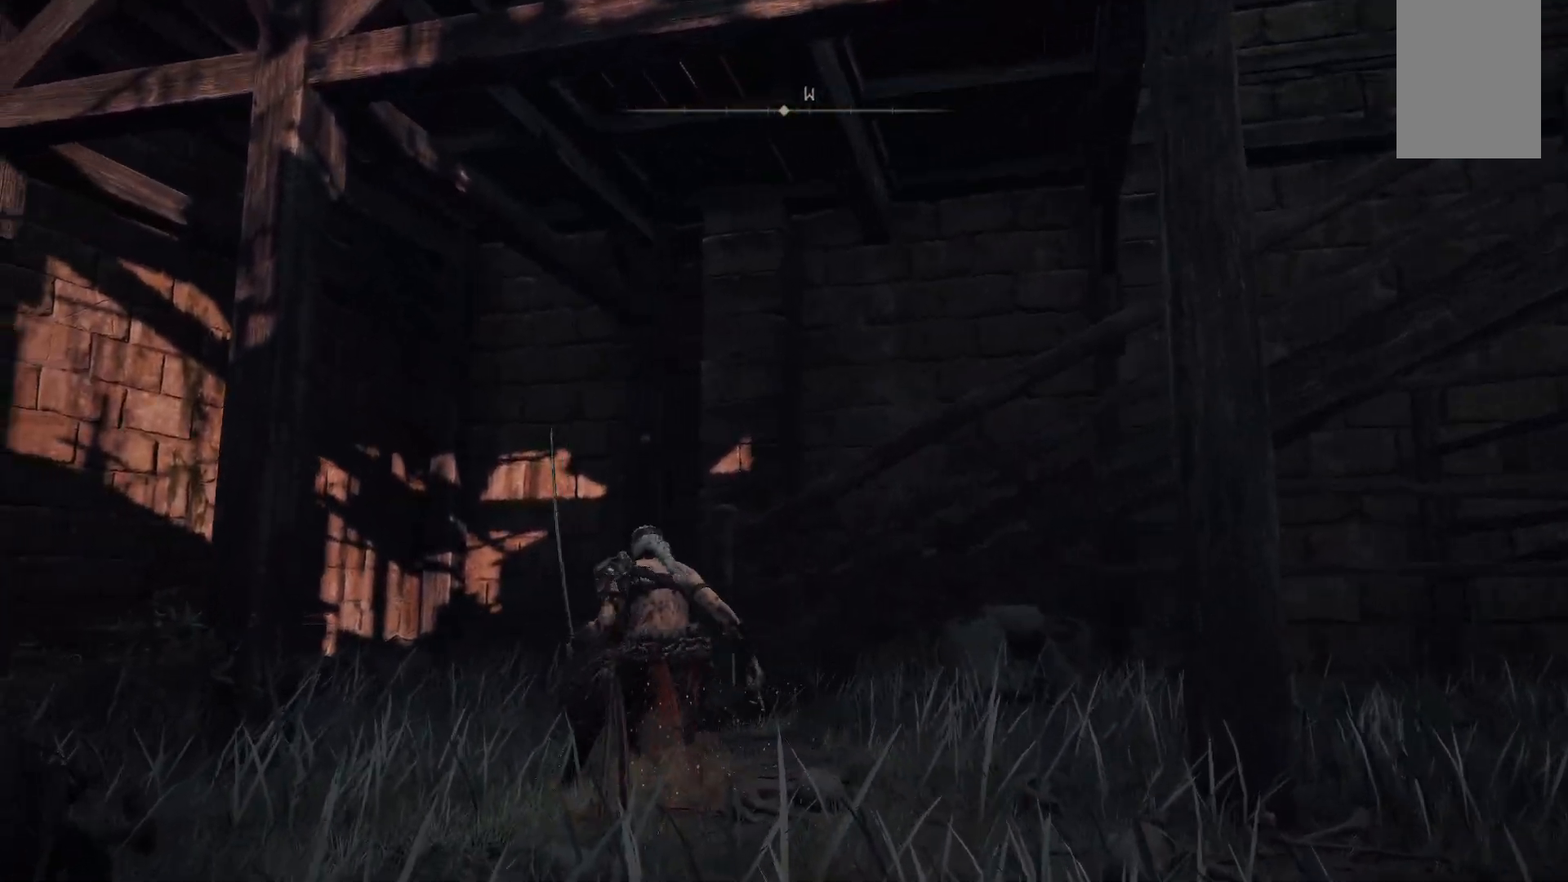
{"buttons": [], "left_stick": "up-left", "right_stick": "right", "events": [[50, "left_stick", "up"], [300, "left_stick", "up-left"], [367, "right_stick", "right"]]}
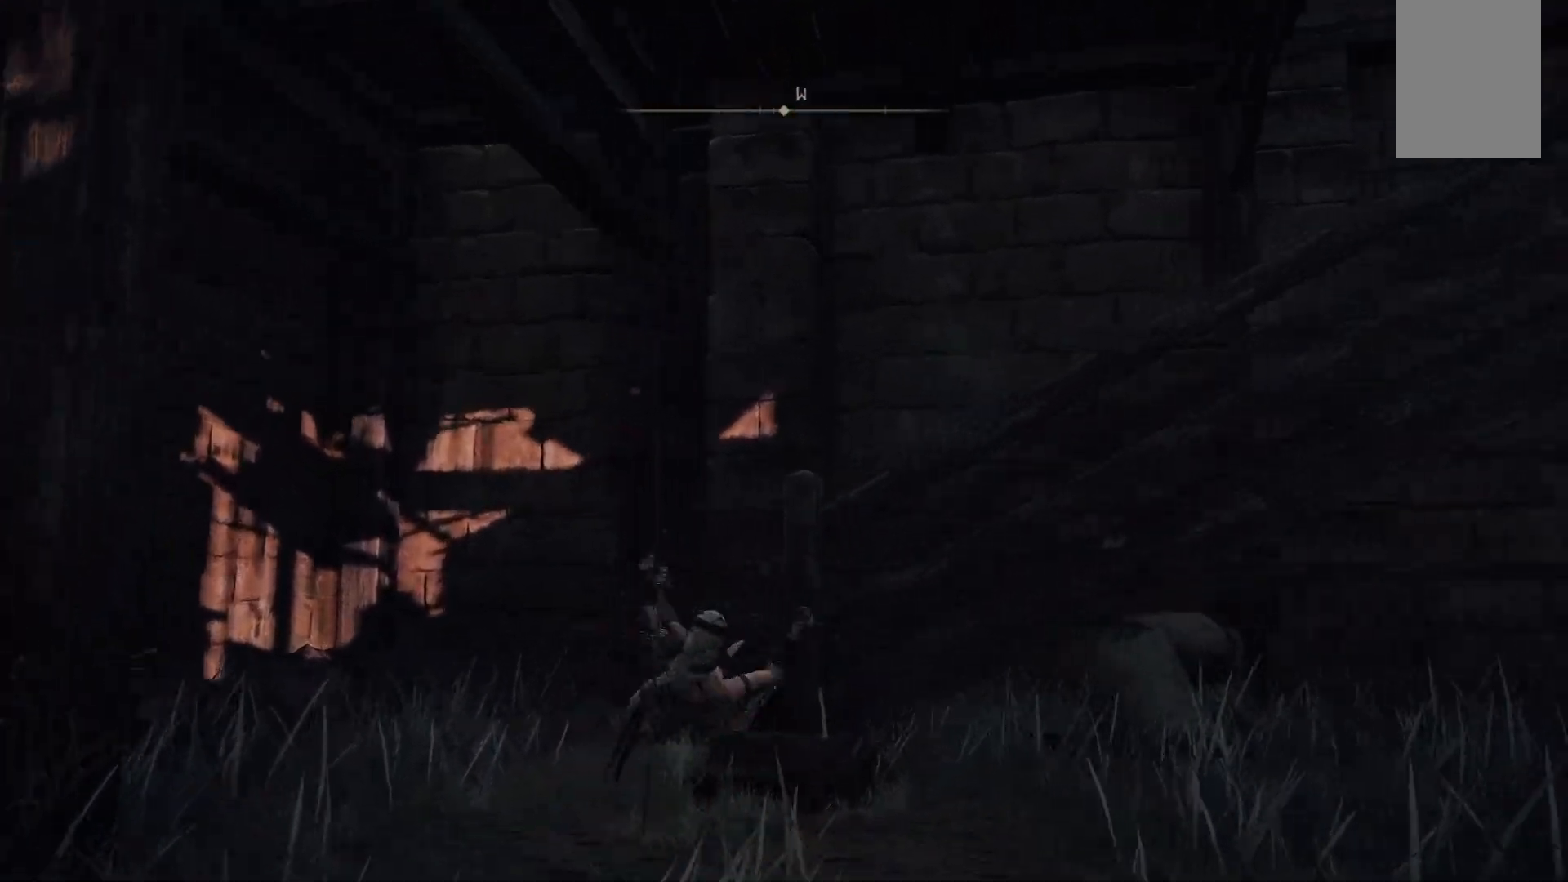
{"buttons": [], "left_stick": "up", "right_stick": "right", "events": [[267, "left_stick", "up"]]}
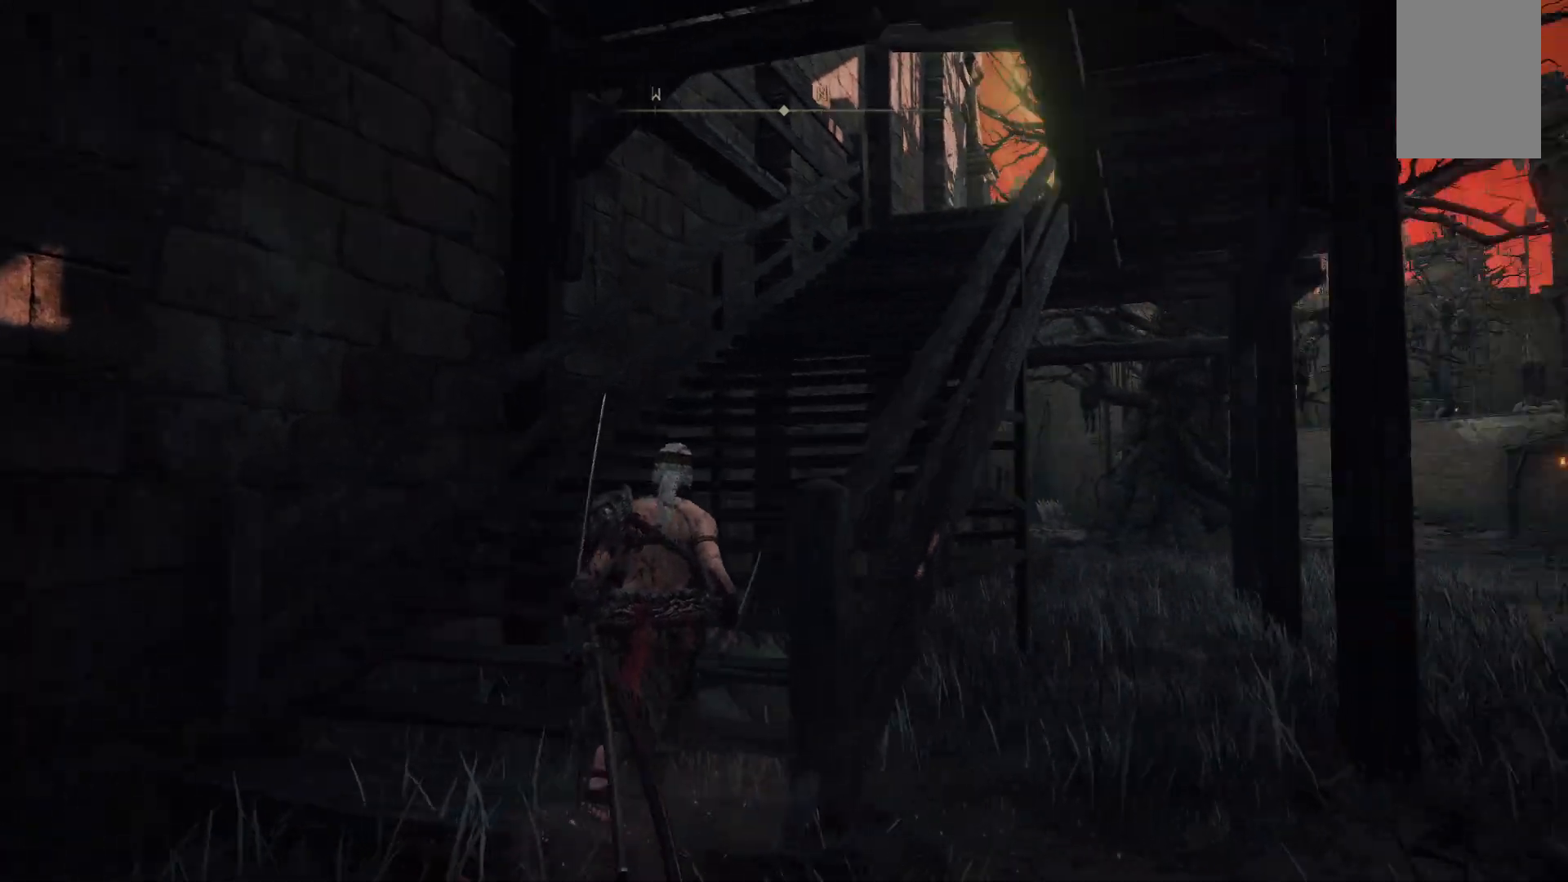
{"buttons": [], "left_stick": "up", "right_stick": "center", "events": [[33, "right_stick", "center"], [167, "B", "down"], [333, "B", "up"]]}
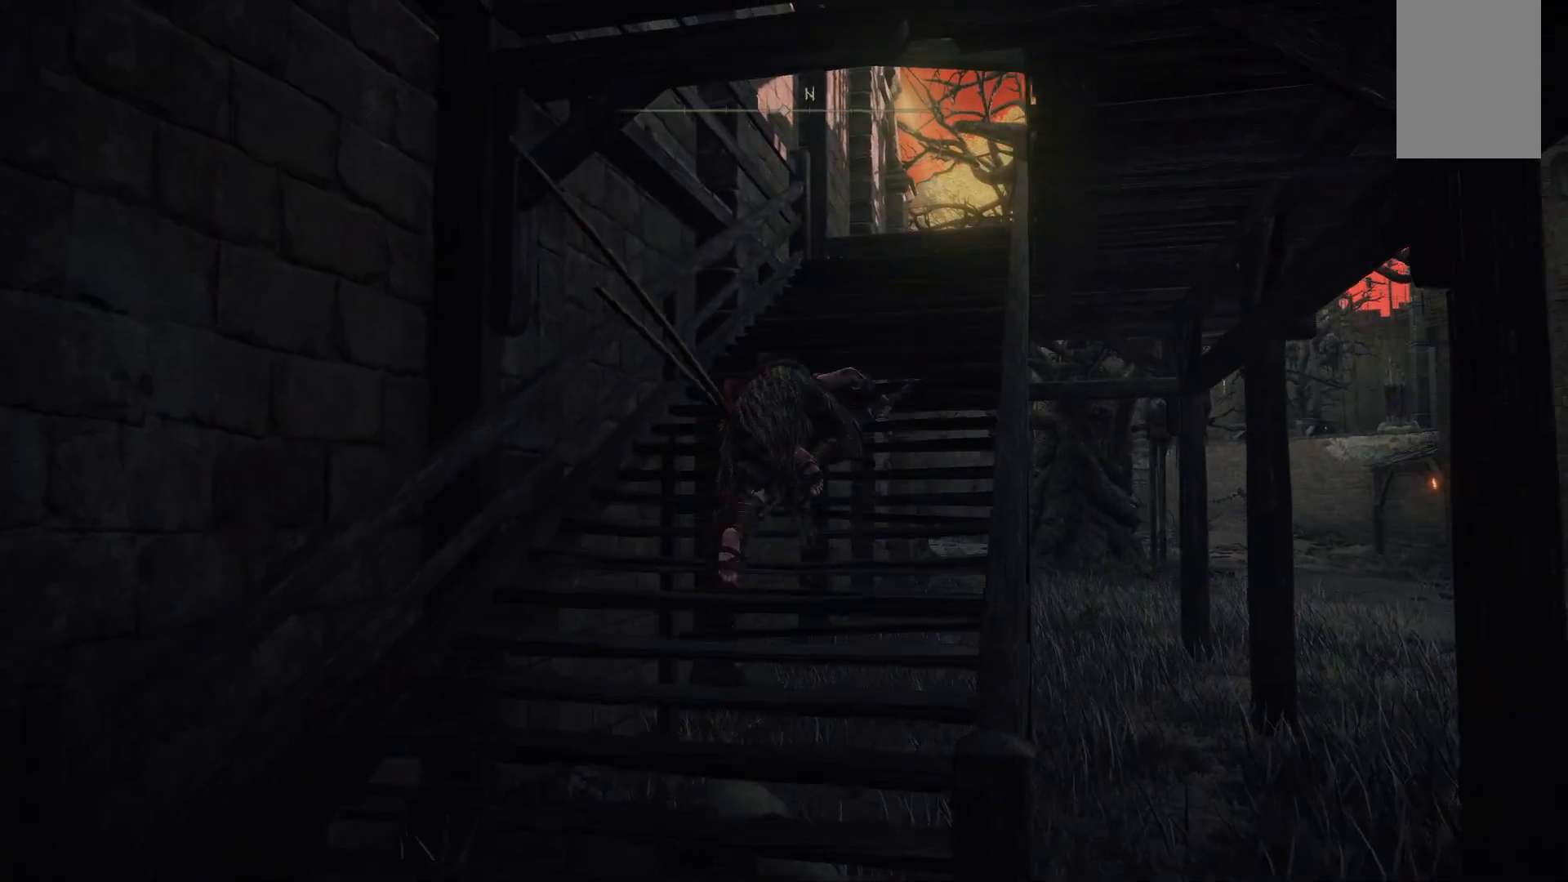
{"buttons": [], "left_stick": "up-right", "right_stick": "center", "events": [[17, "left_stick", "up-right"], [333, "B", "down"], [450, "B", "up"]]}
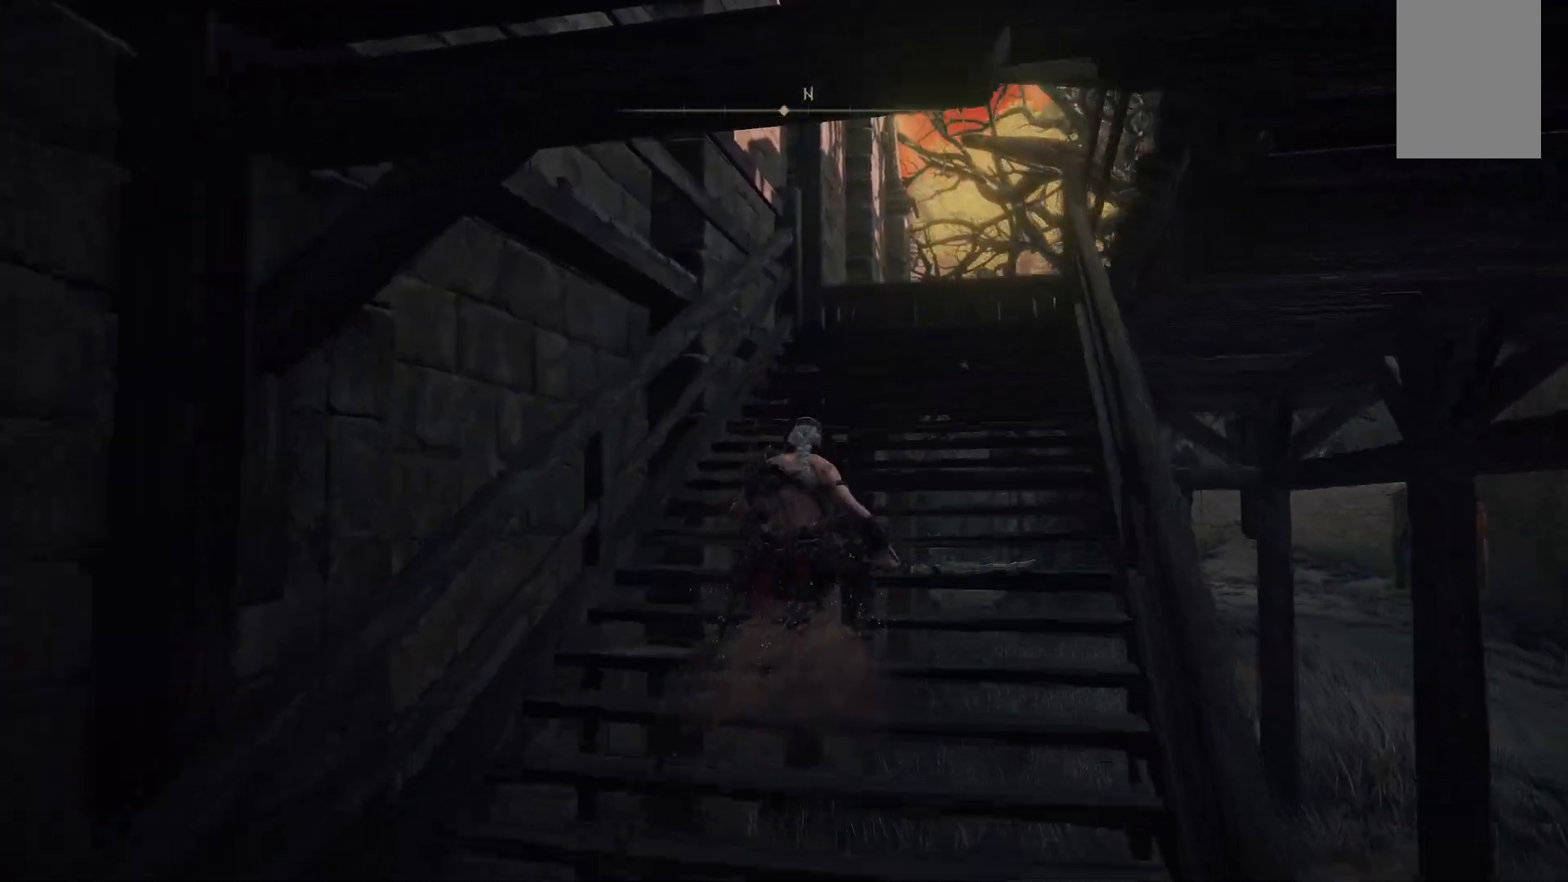
{"buttons": [], "left_stick": "up-right", "right_stick": "down-right", "events": [[450, "right_stick", "right"], [500, "right_stick", "down-right"]]}
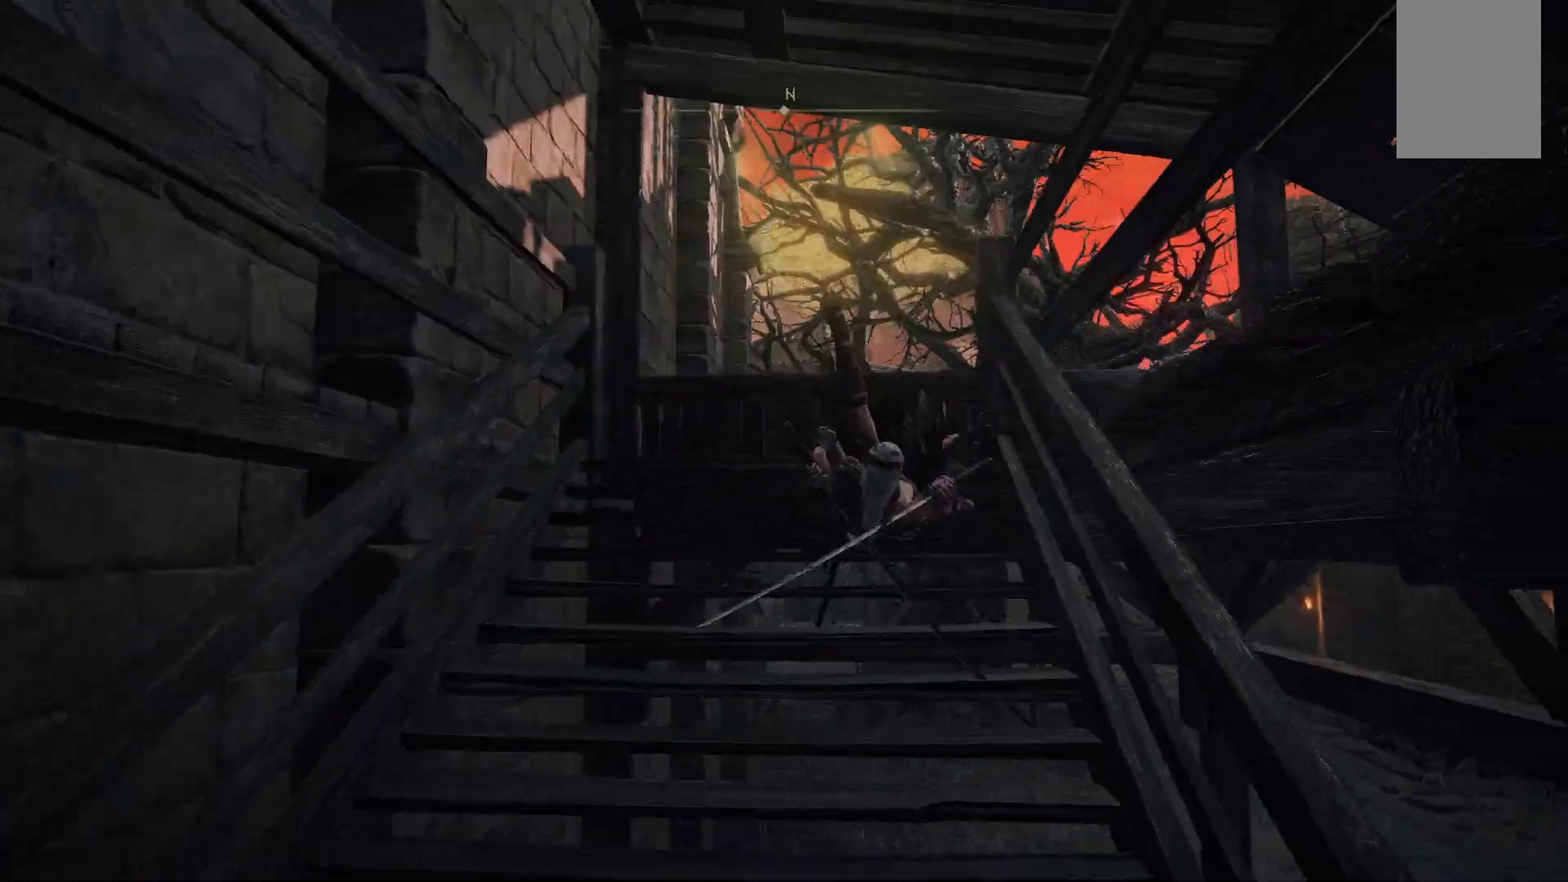
{"buttons": [], "left_stick": "up-left", "right_stick": "down-right", "events": [[83, "left_stick", "up"], [250, "left_stick", "up-left"]]}
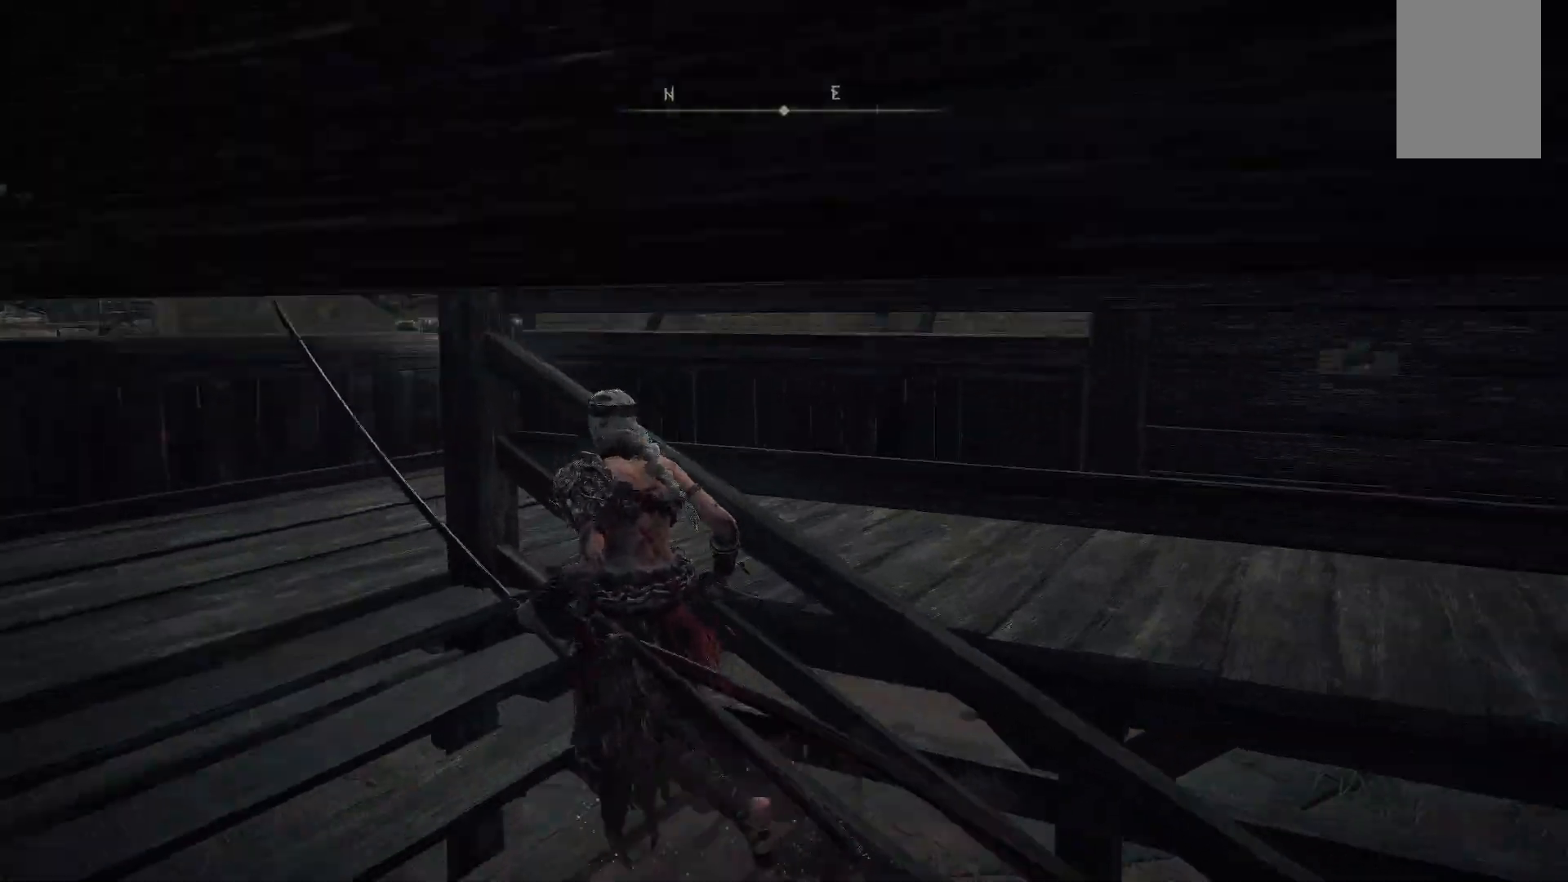
{"buttons": [], "left_stick": "left", "right_stick": "down-right", "events": [[117, "left_stick", "left"]]}
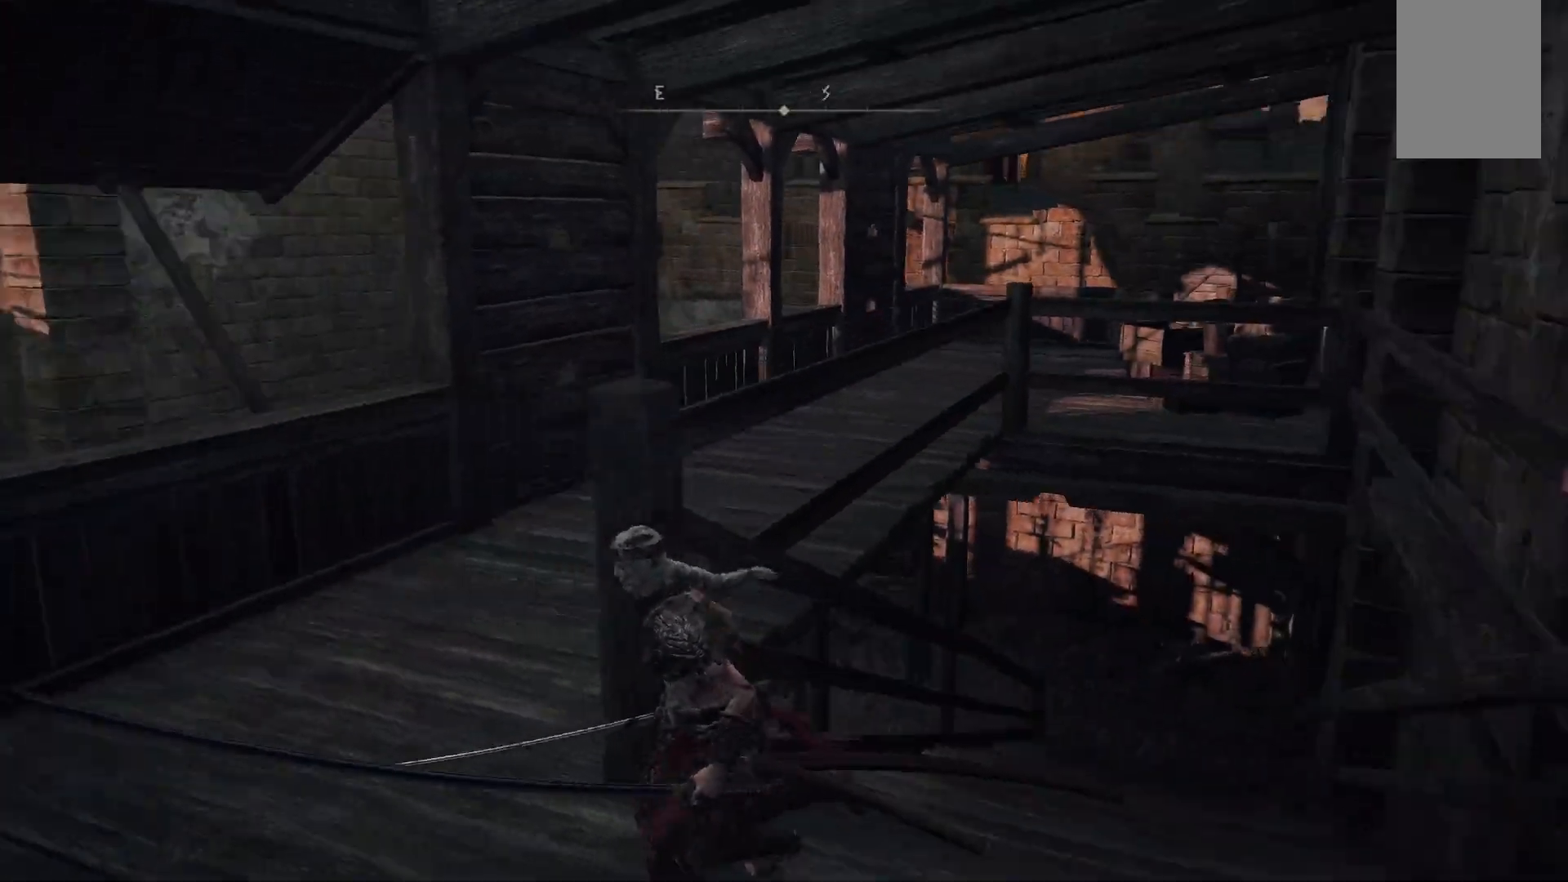
{"buttons": [], "left_stick": "up-left", "right_stick": "right", "events": [[117, "right_stick", "center"], [333, "left_stick", "up-left"], [450, "right_stick", "right"]]}
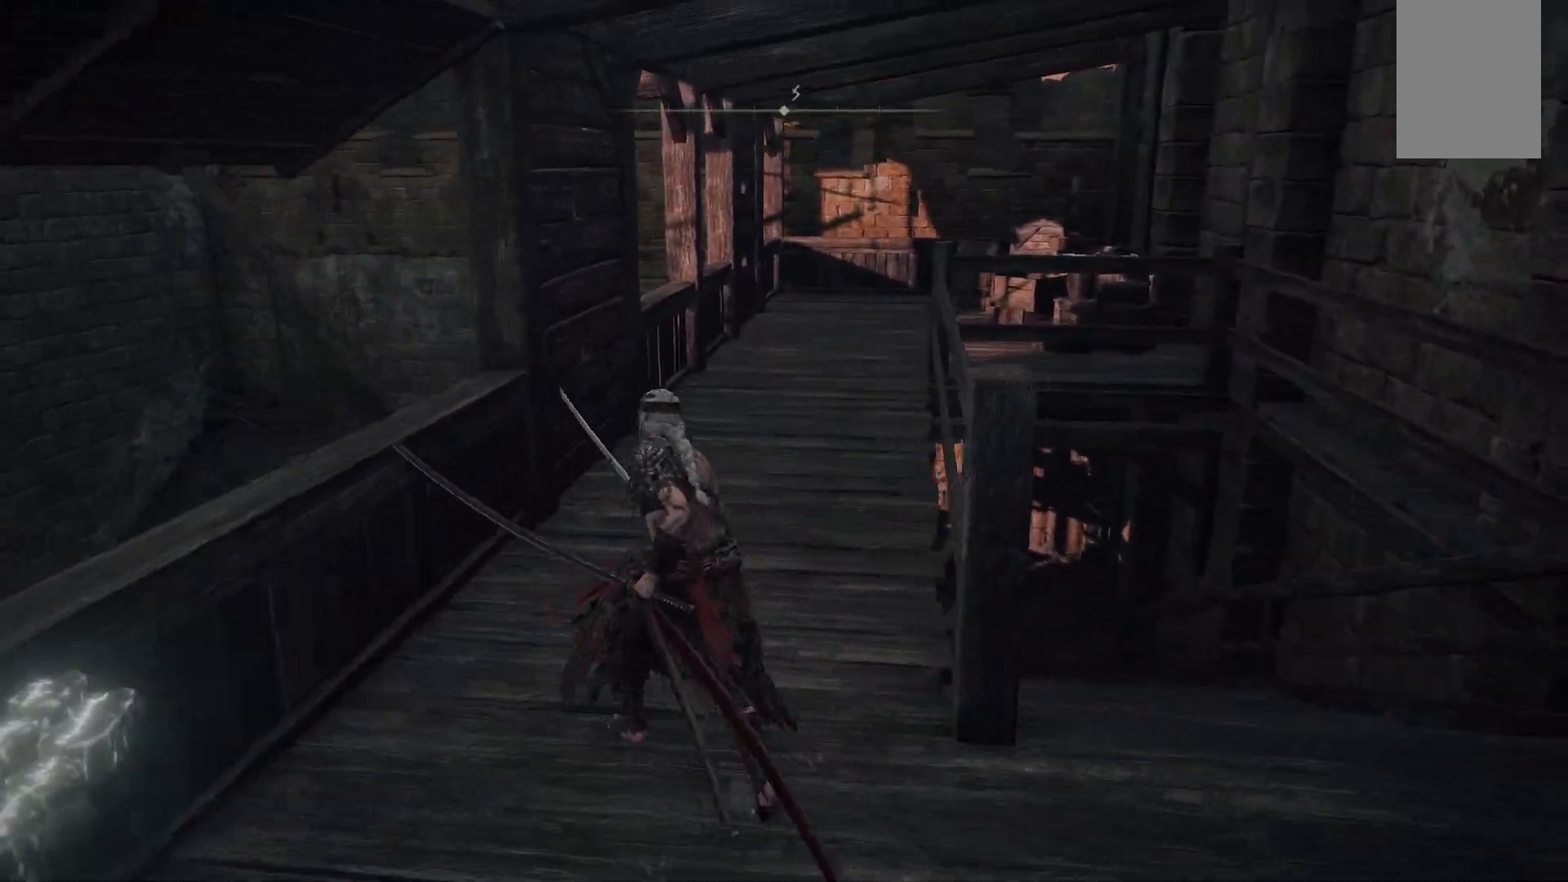
{"buttons": [], "left_stick": "up-left", "right_stick": "center", "events": [[100, "right_stick", "center"], [283, "A", "down"], [417, "A", "up"]]}
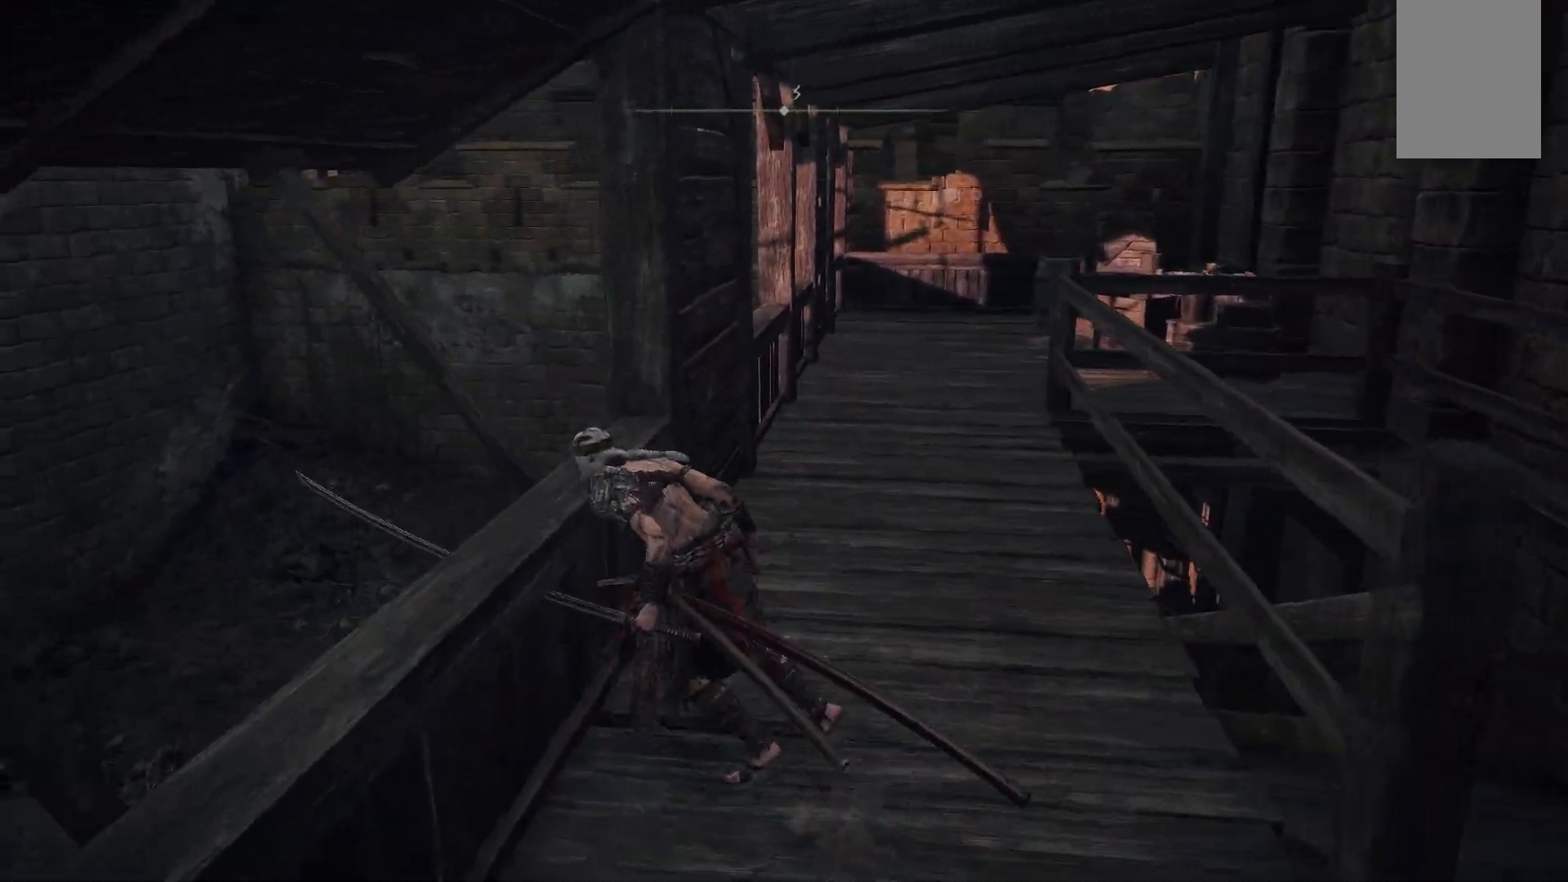
{"buttons": [], "left_stick": "left", "right_stick": "left", "events": [[100, "left_stick", "left"], [350, "right_stick", "left"]]}
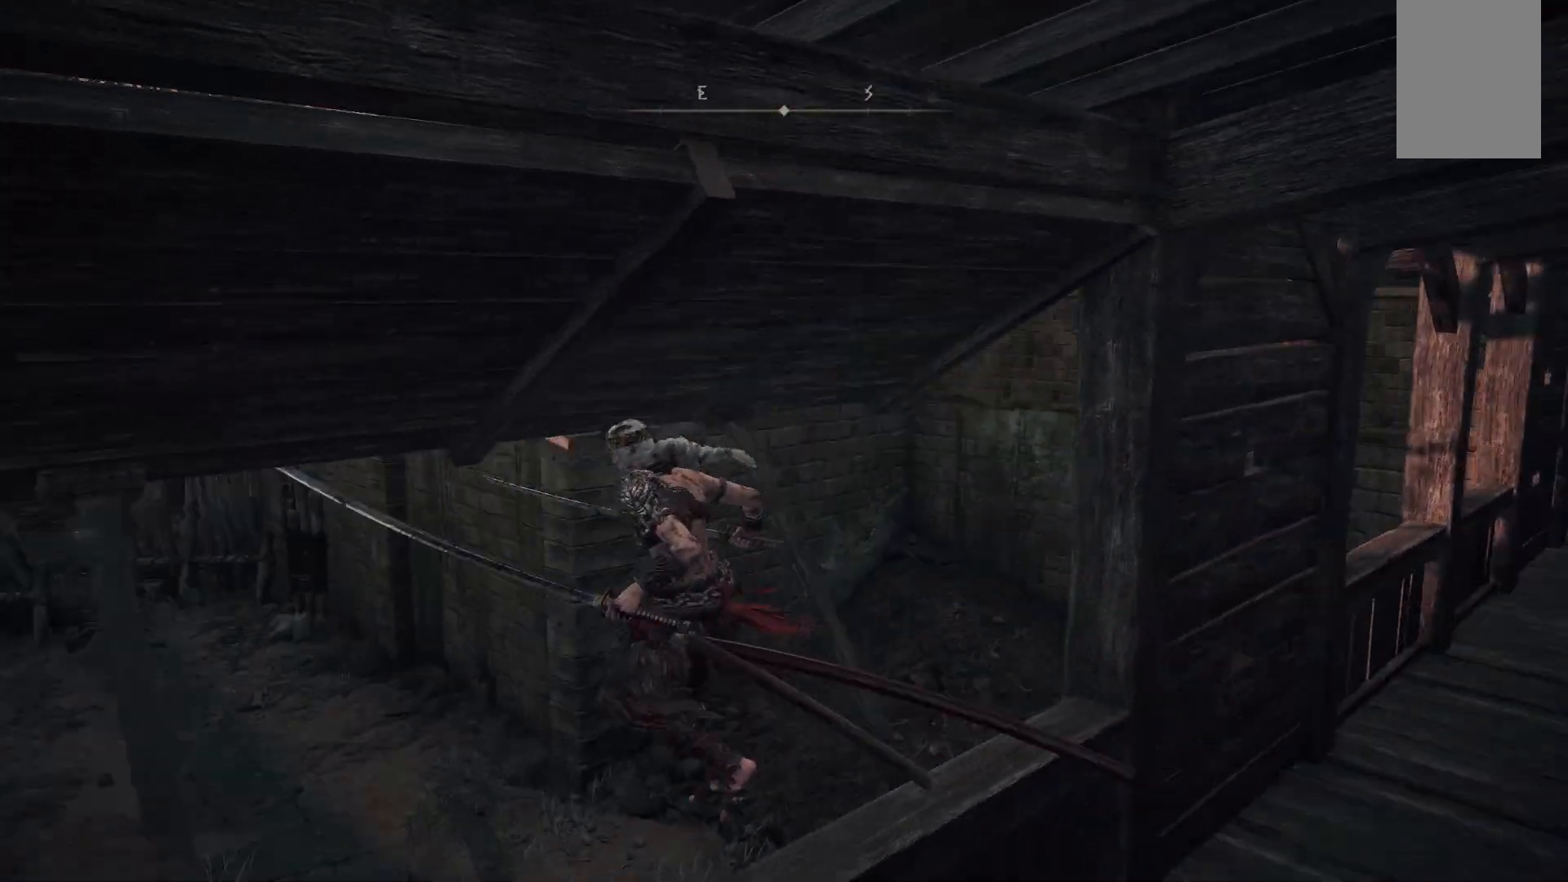
{"buttons": [], "left_stick": "up-left", "right_stick": "up-left", "events": [[133, "right_stick", "up-left"], [183, "left_stick", "up-left"]]}
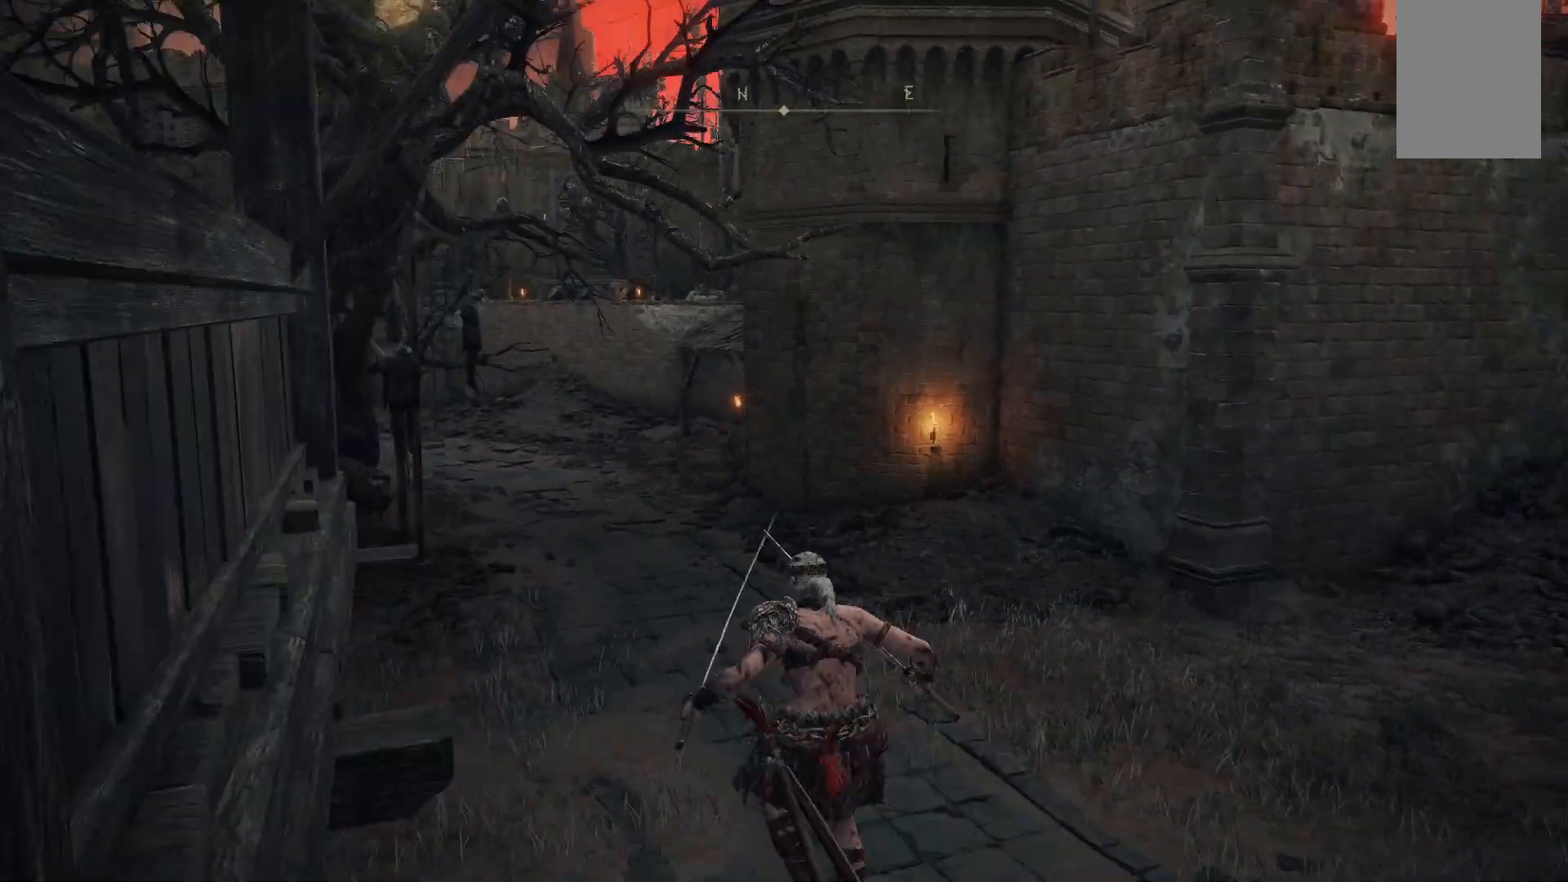
{"buttons": ["B"], "left_stick": "up-right", "right_stick": "center", "events": [[150, "left_stick", "up"], [250, "right_stick", "center"], [350, "left_stick", "up-right"], [450, "B", "down"]]}
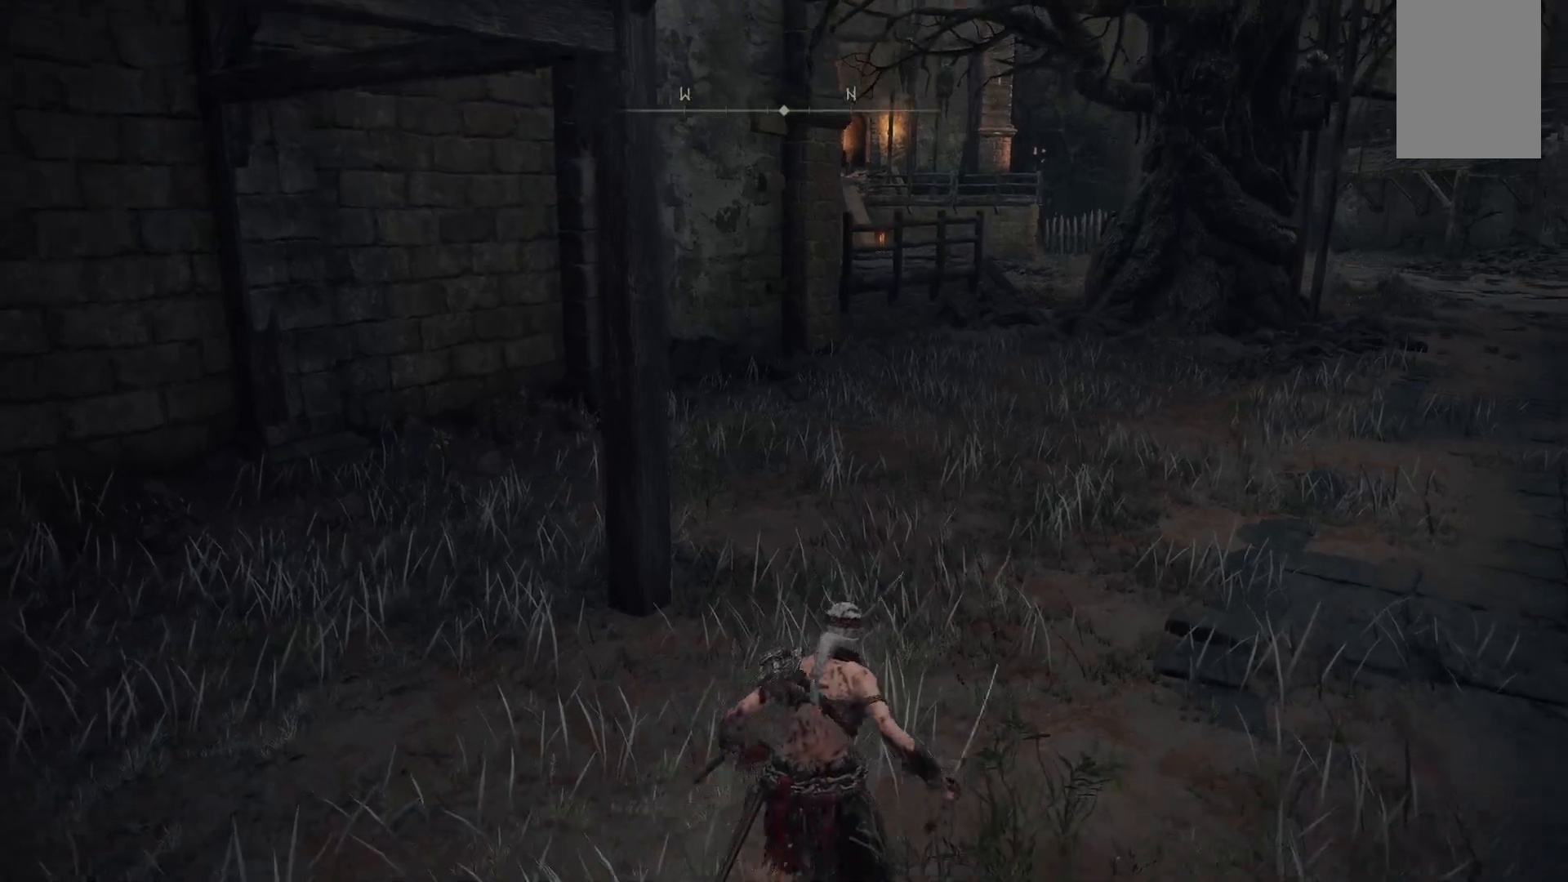
{"buttons": [], "left_stick": "up", "right_stick": "up-right", "events": [[67, "B", "up"], [367, "right_stick", "up-right"], [433, "left_stick", "up"]]}
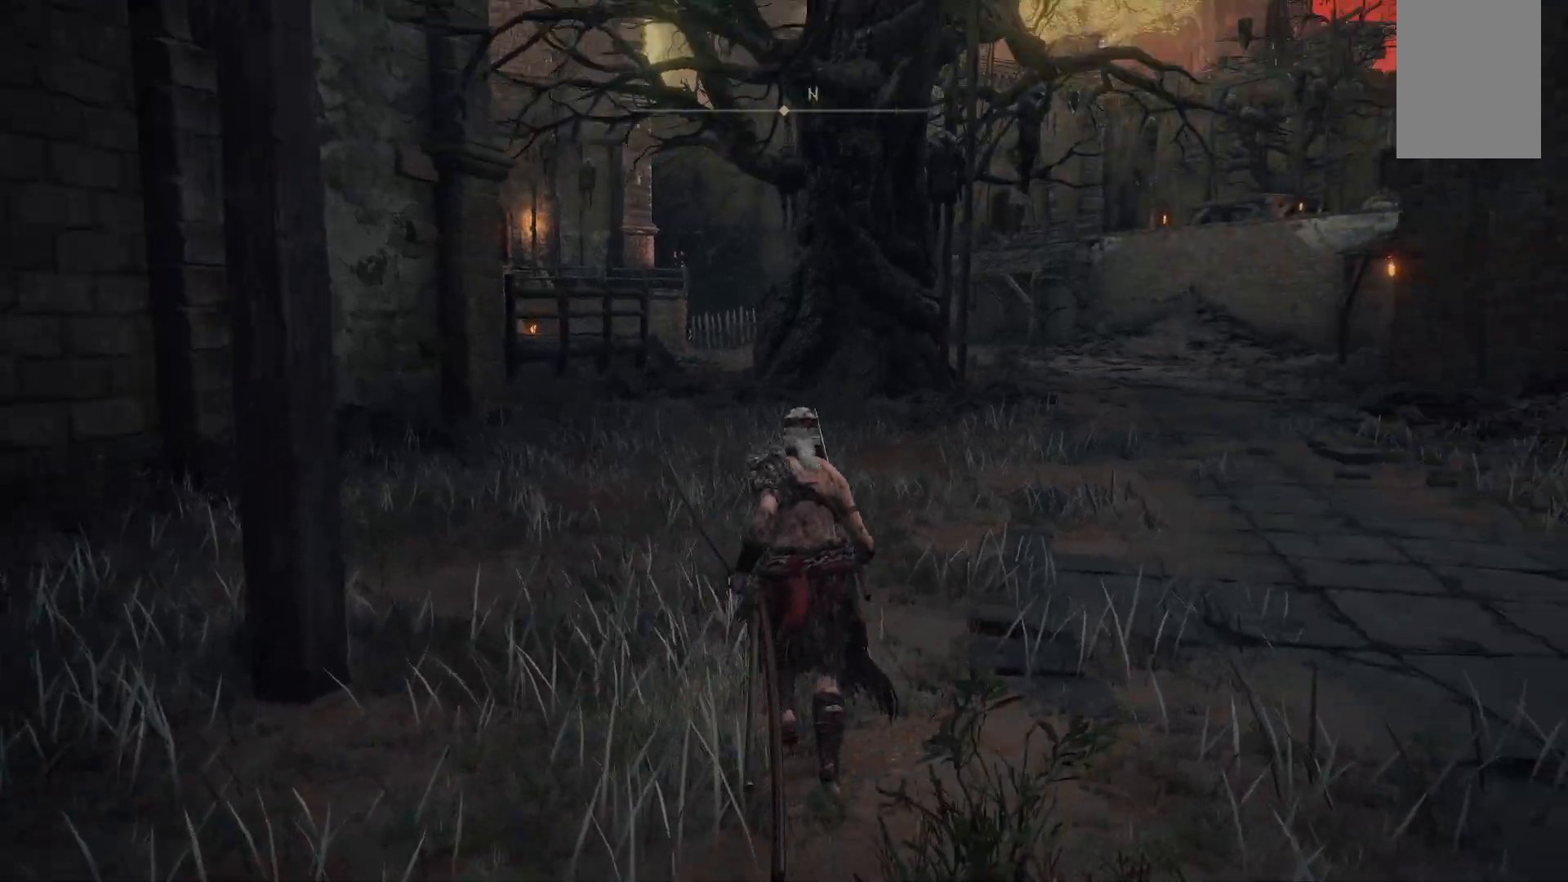
{"buttons": [], "left_stick": "up", "right_stick": "center", "events": [[83, "right_stick", "center"], [317, "B", "down"], [433, "B", "up"]]}
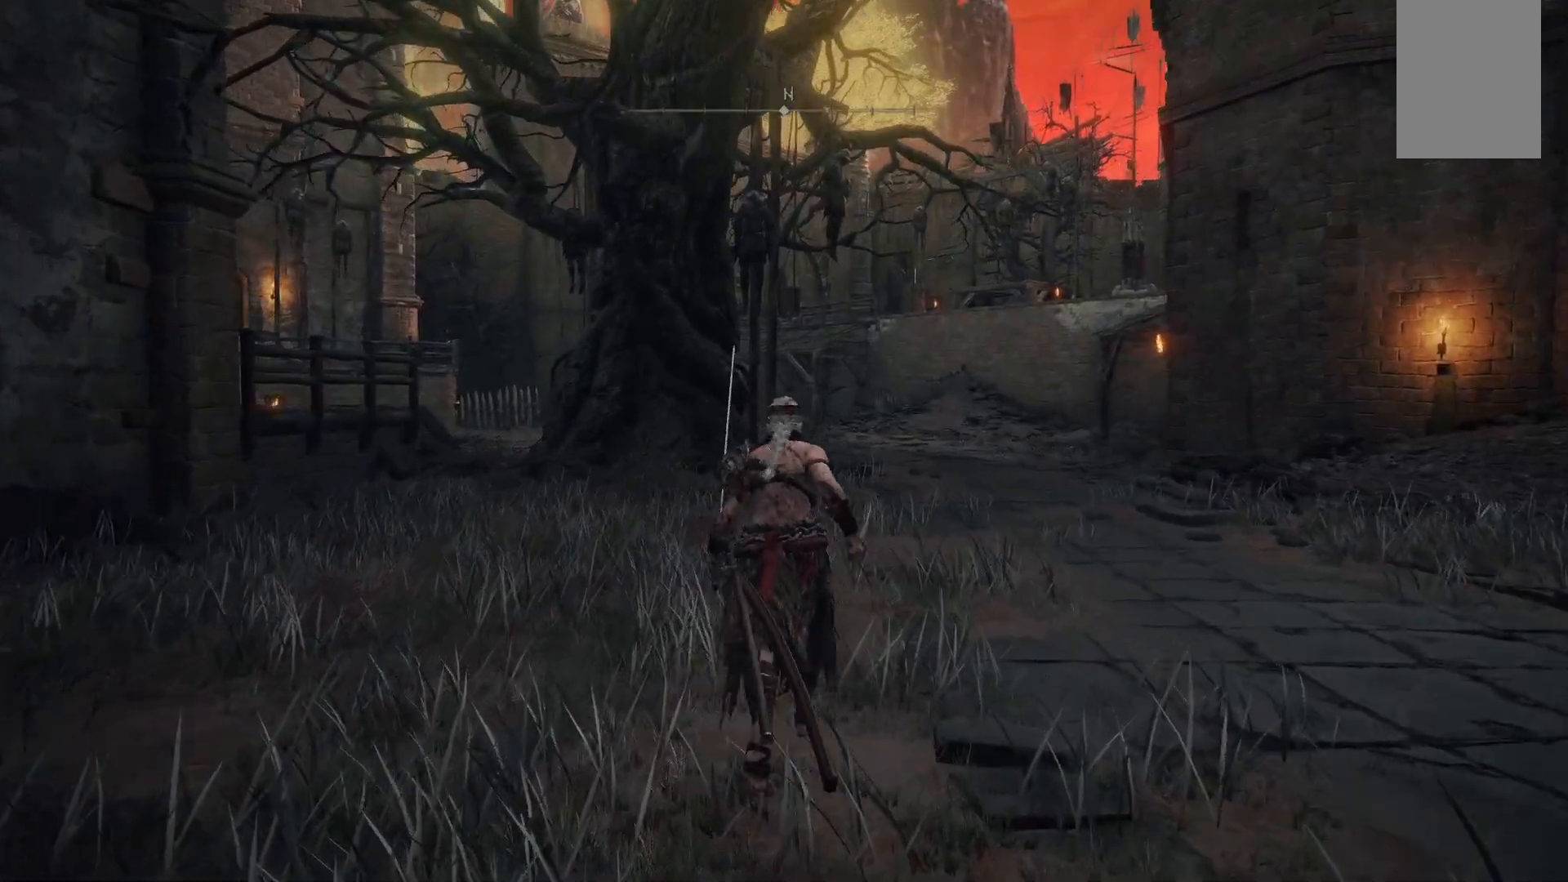
{"buttons": [], "left_stick": "up", "right_stick": "center", "events": [[317, "right_stick", "right"], [417, "right_stick", "center"]]}
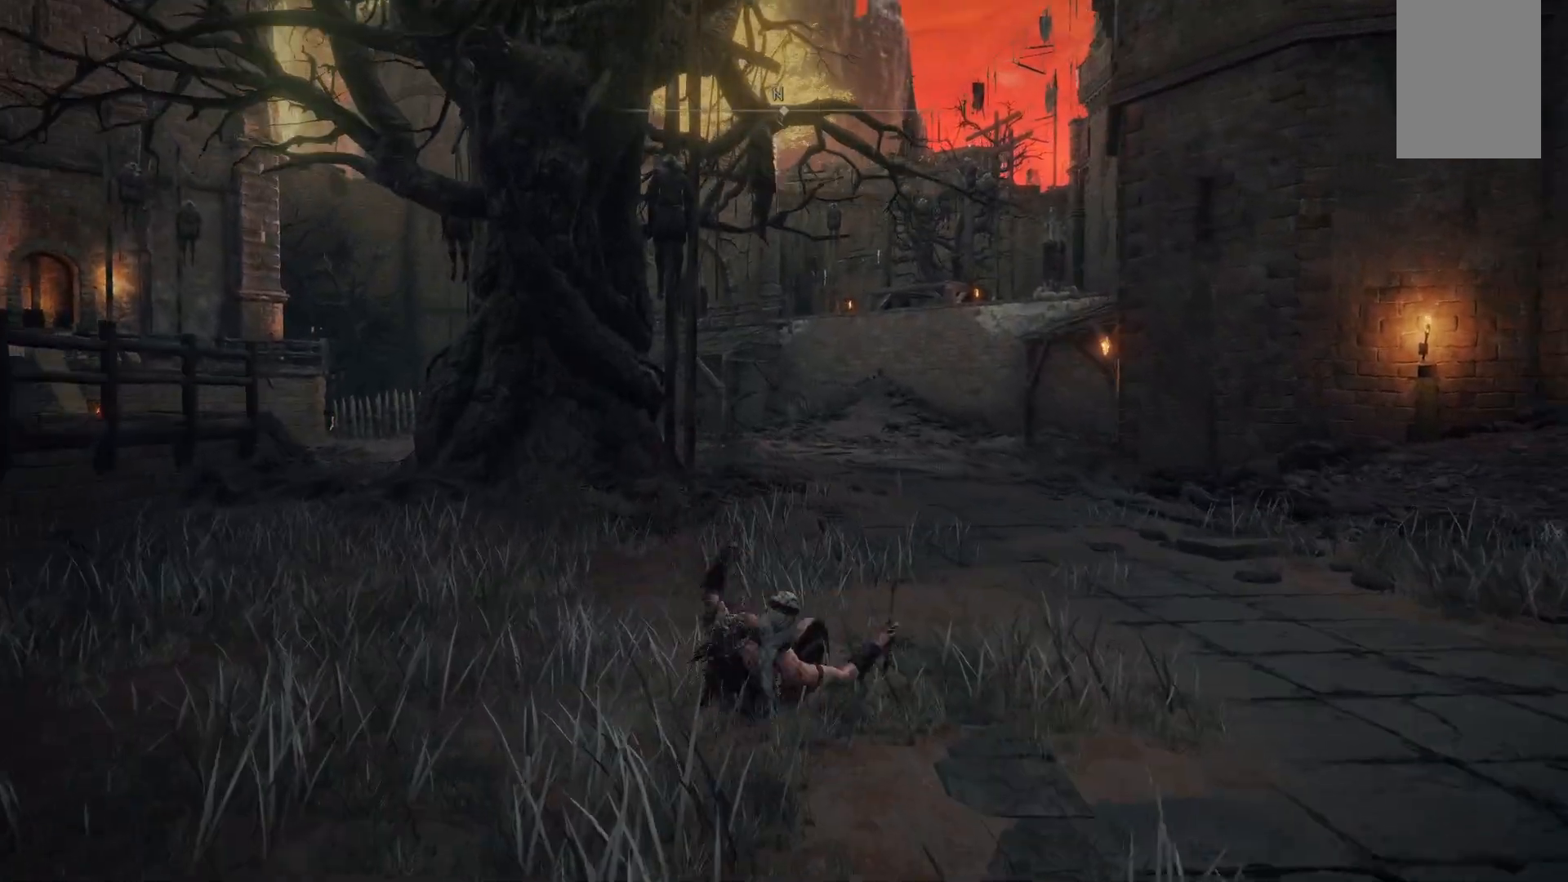
{"buttons": [], "left_stick": "up", "right_stick": "center", "events": [[100, "B", "down"], [233, "B", "up"]]}
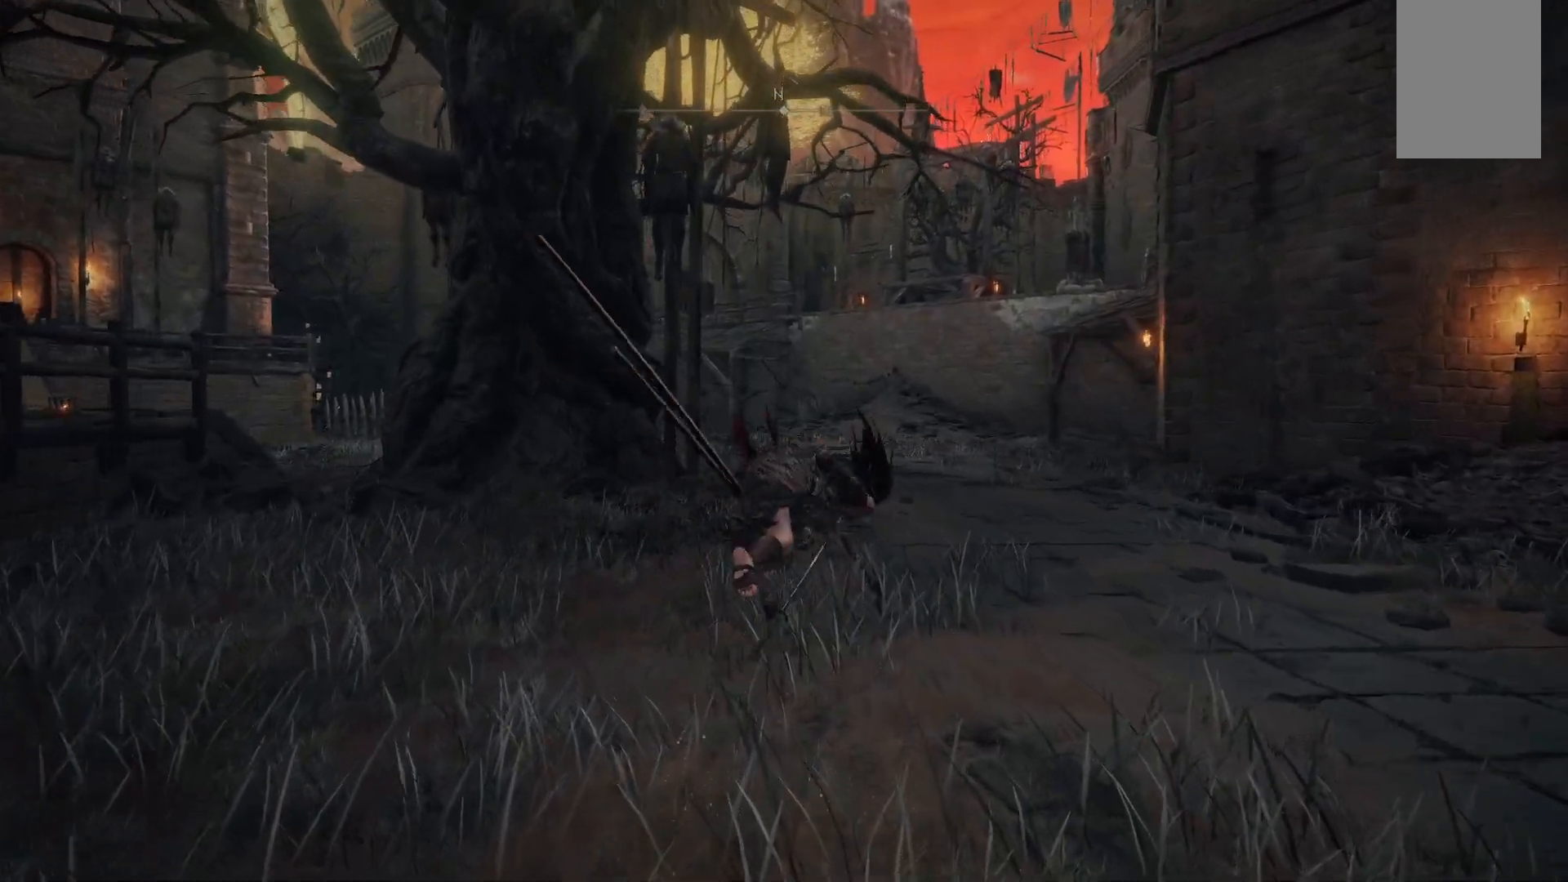
{"buttons": [], "left_stick": "up", "right_stick": "center", "events": [[283, "B", "down"], [400, "B", "up"]]}
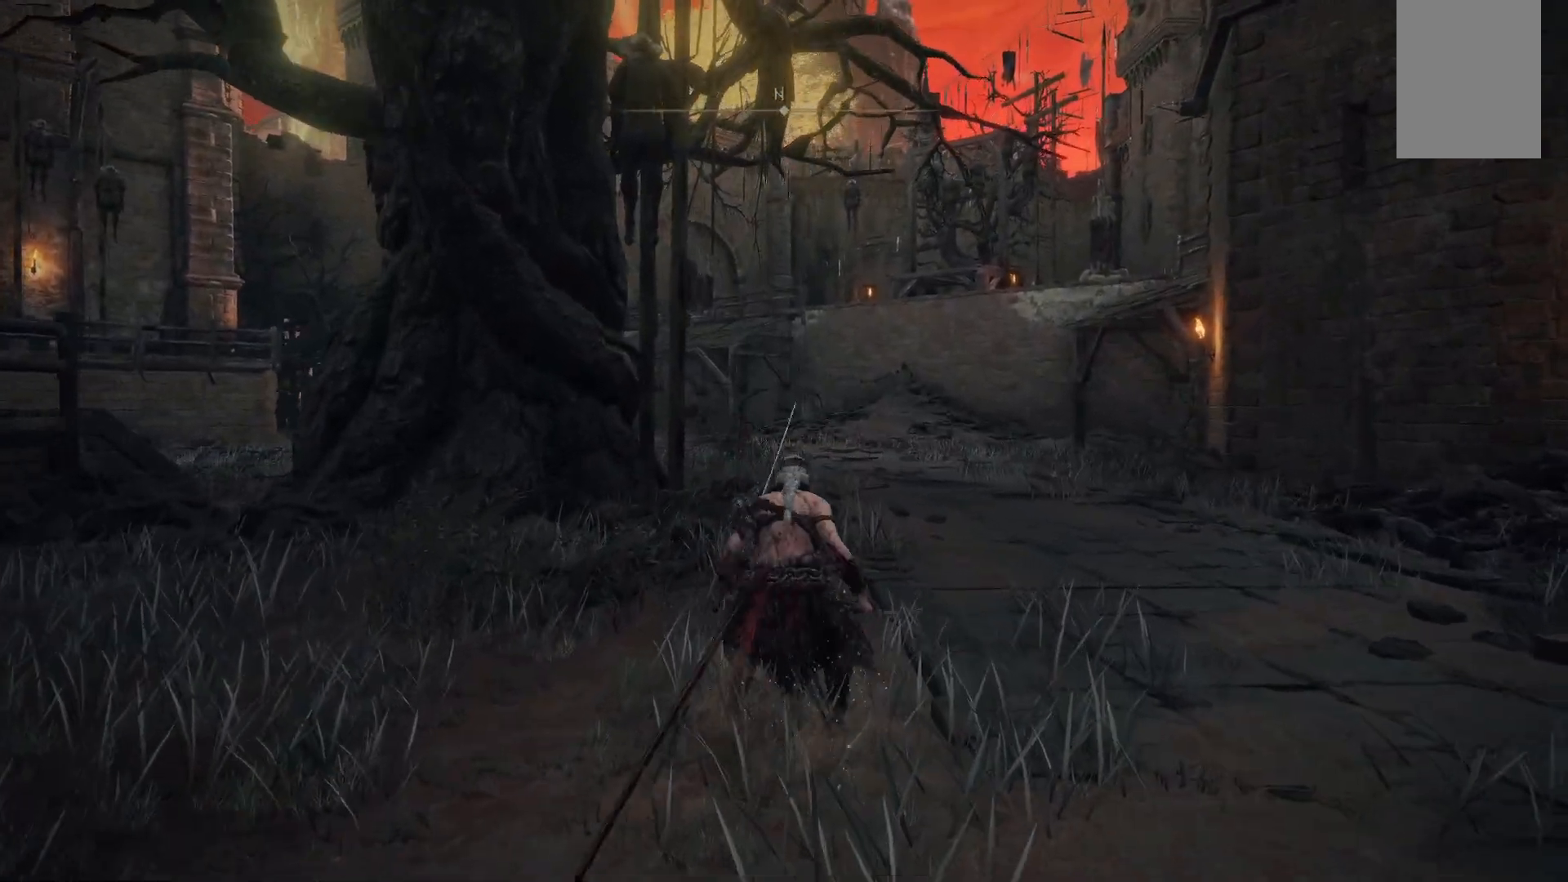
{"buttons": ["B"], "left_stick": "up", "right_stick": "center", "events": [[483, "B", "down"]]}
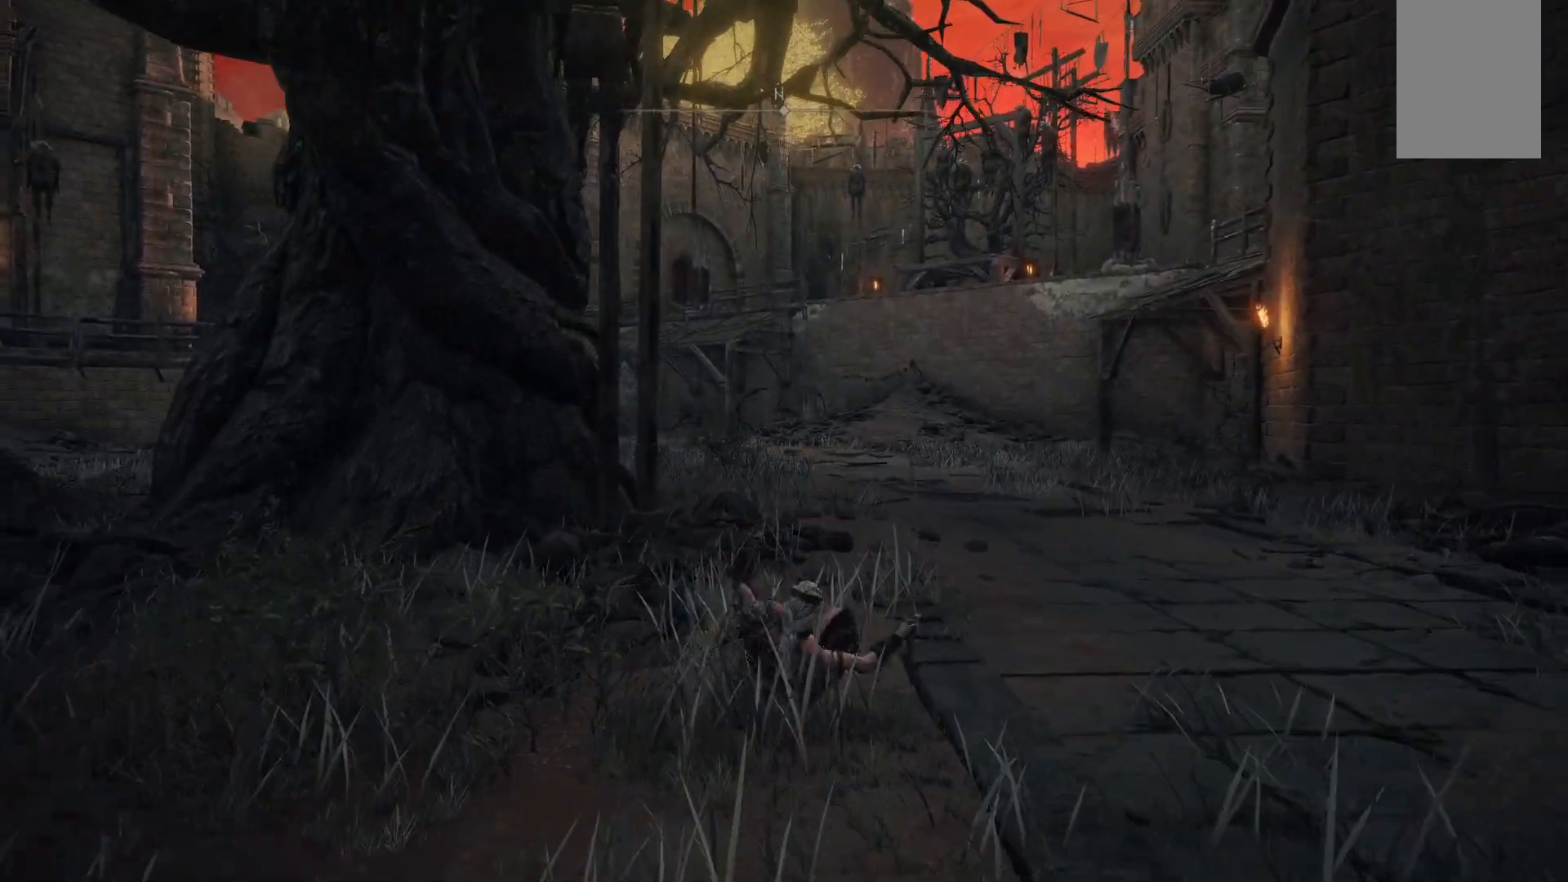
{"buttons": [], "left_stick": "up", "right_stick": "center", "events": [[133, "B", "up"]]}
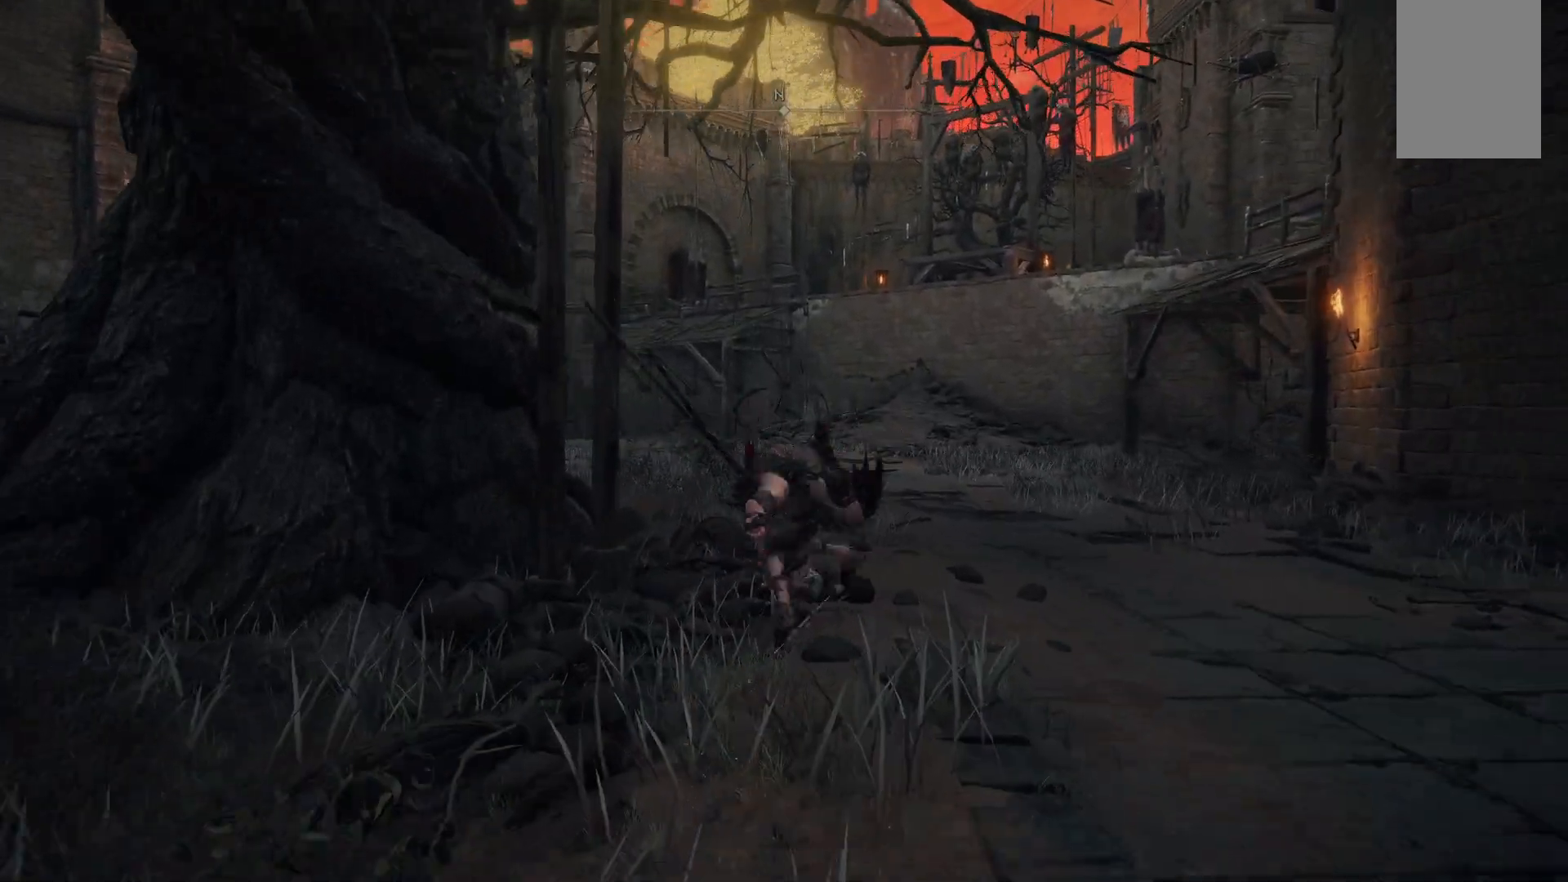
{"buttons": [], "left_stick": "up", "right_stick": "center", "events": [[233, "B", "down"], [350, "B", "up"]]}
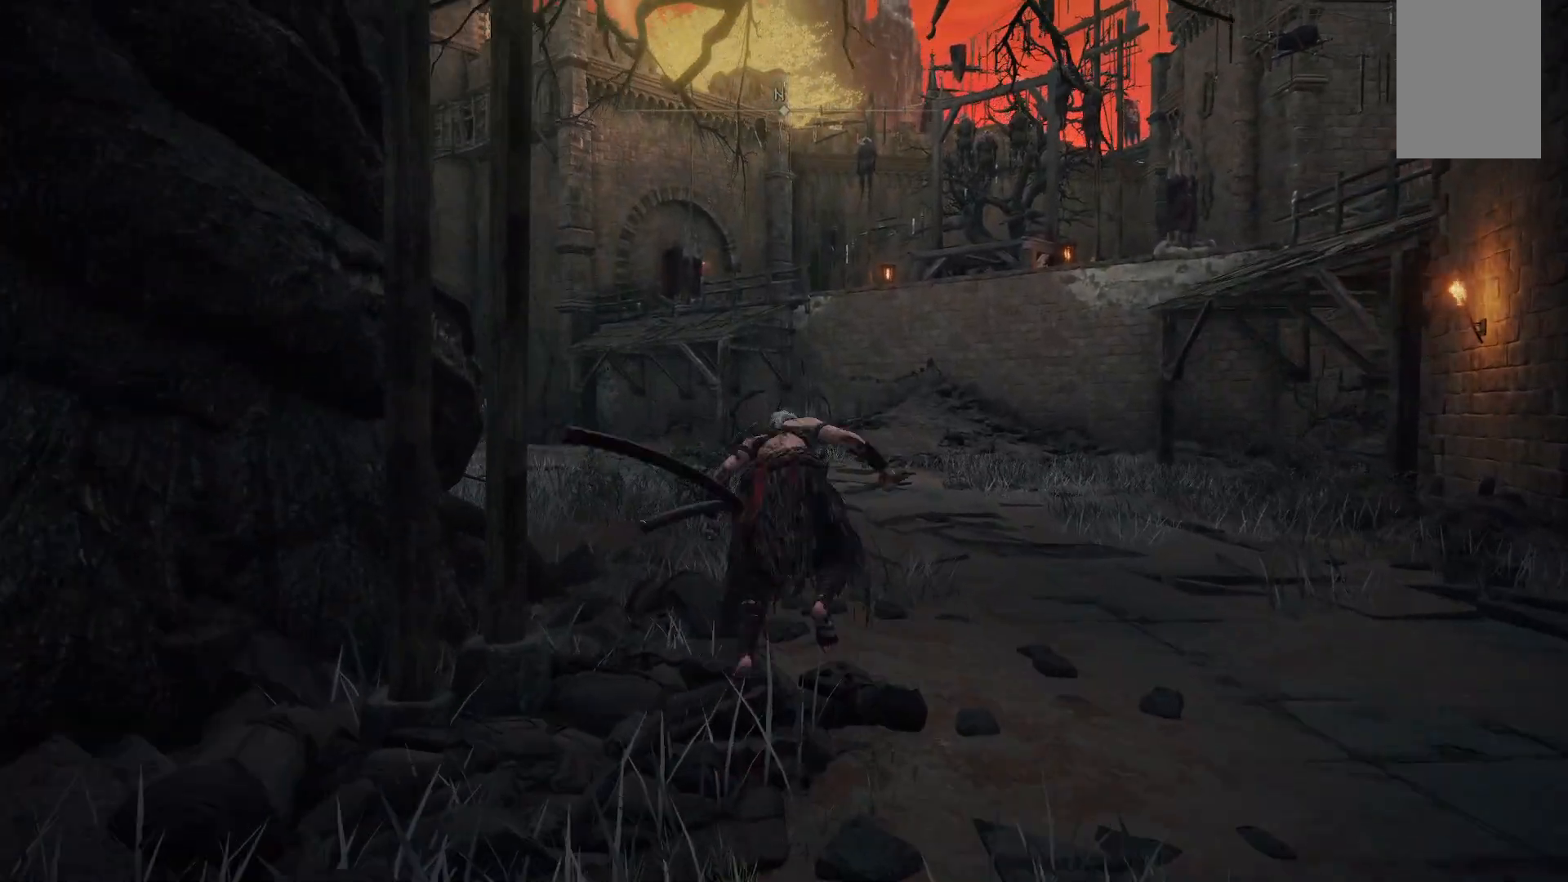
{"buttons": [], "left_stick": "up", "right_stick": "center", "events": []}
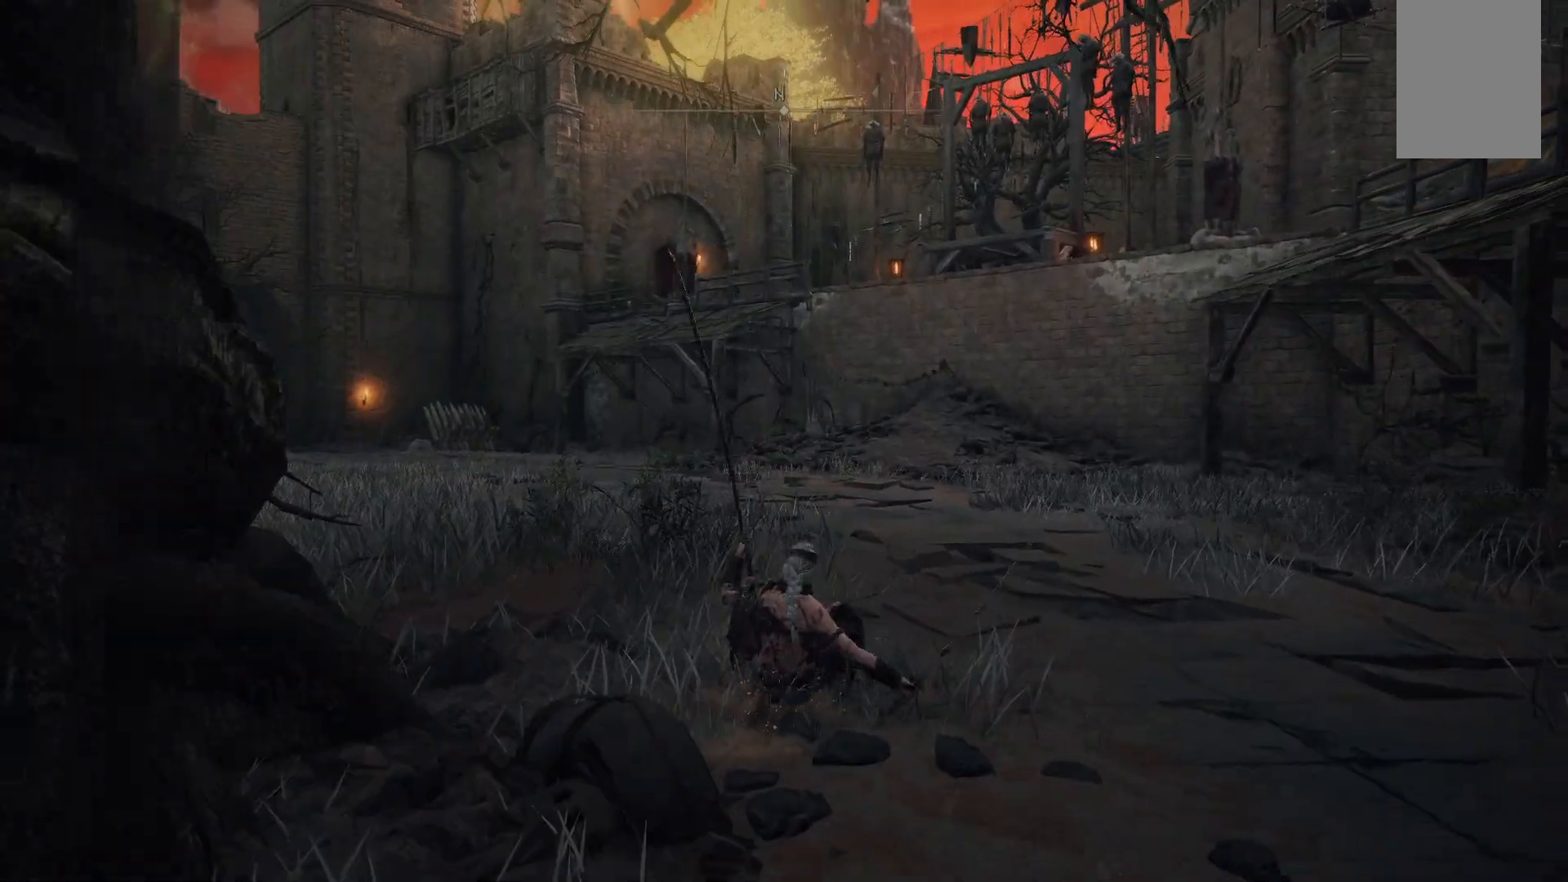
{"buttons": [], "left_stick": "up", "right_stick": "center", "events": [[183, "right_stick", "left"], [433, "right_stick", "center"]]}
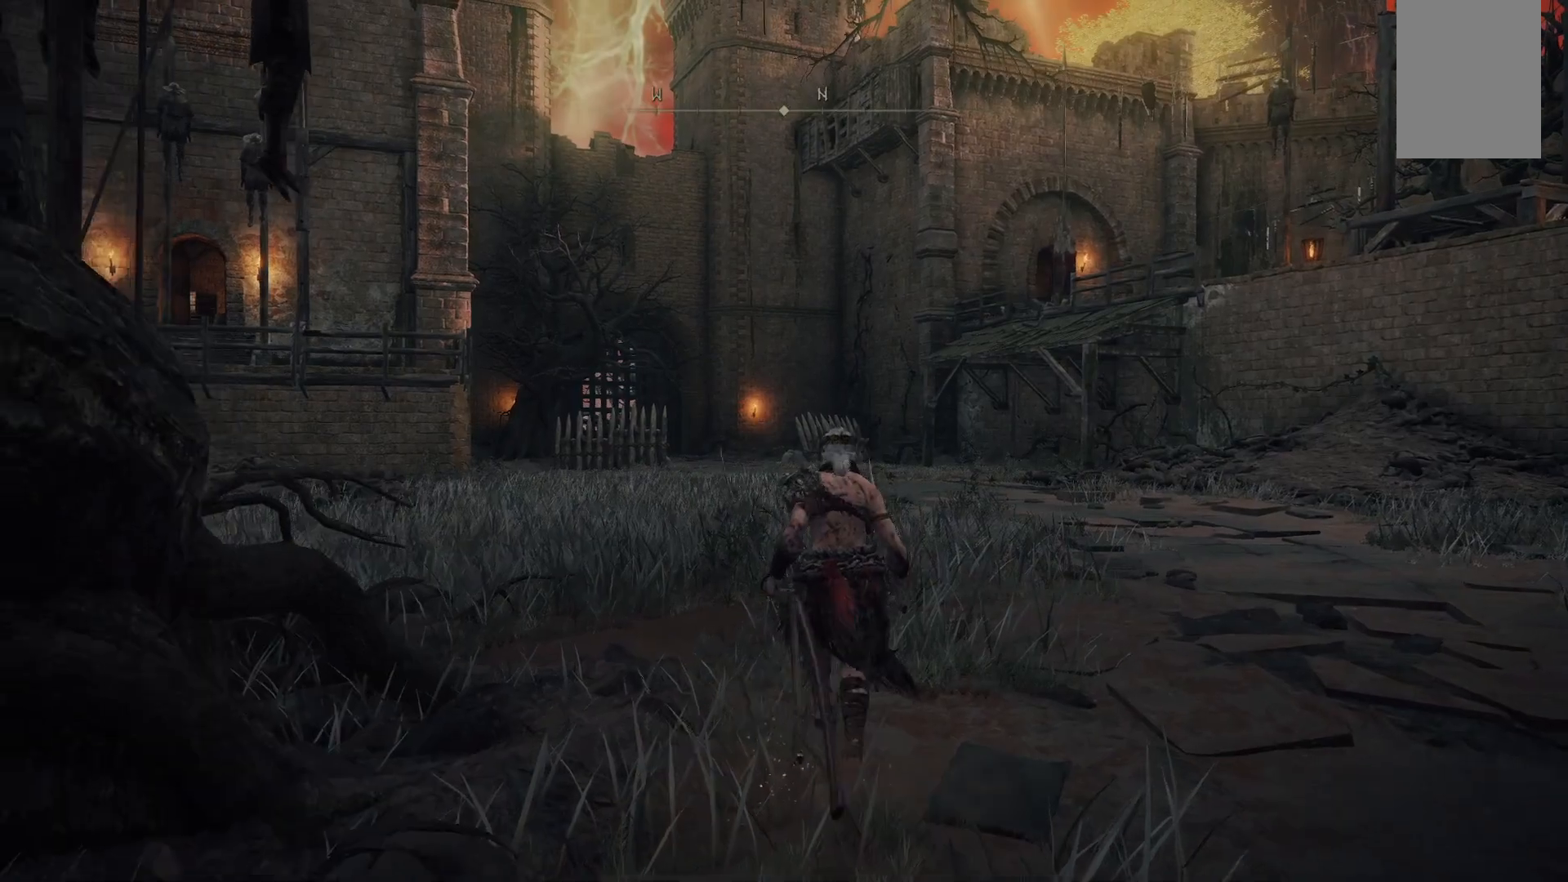
{"buttons": [], "left_stick": "up", "right_stick": "up", "events": [[367, "right_stick", "up"]]}
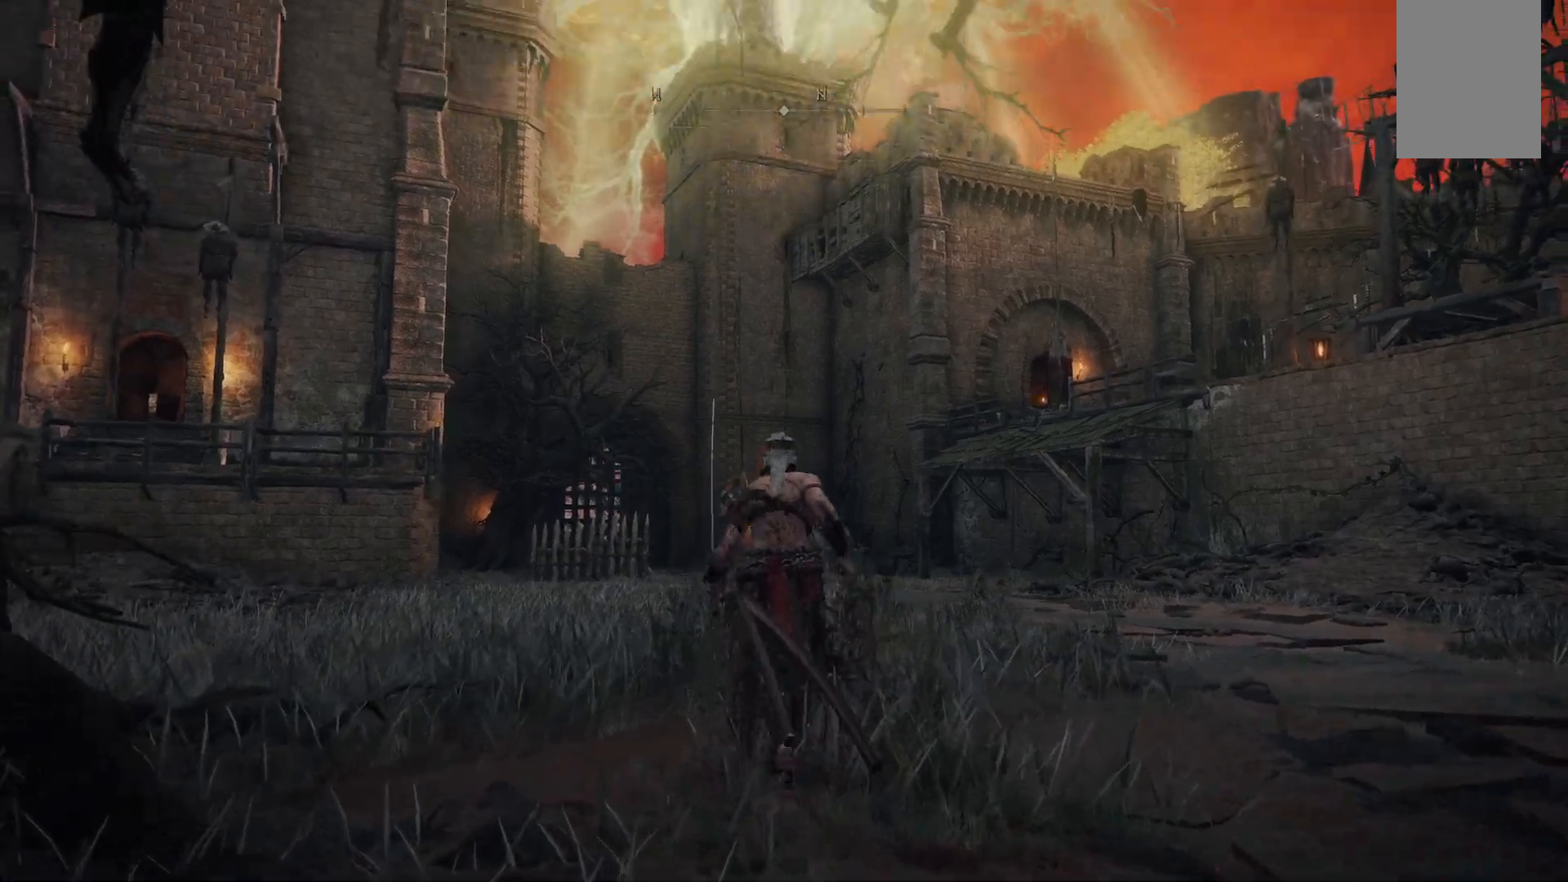
{"buttons": [], "left_stick": "up", "right_stick": "center", "events": [[50, "right_stick", "center"]]}
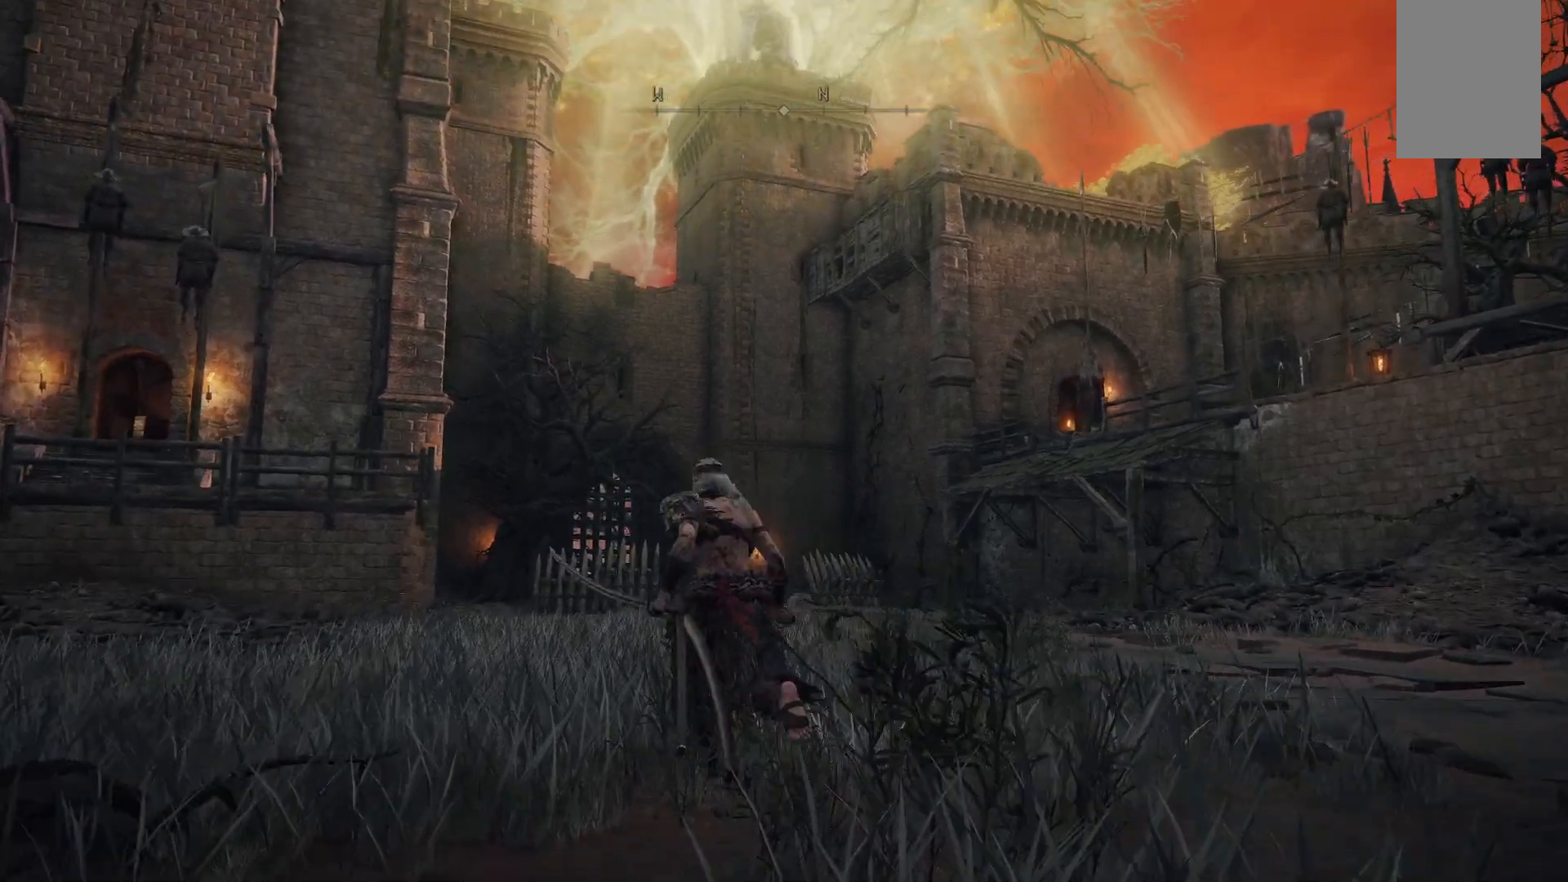
{"buttons": [], "left_stick": "up", "right_stick": "left", "events": [[117, "right_stick", "left"]]}